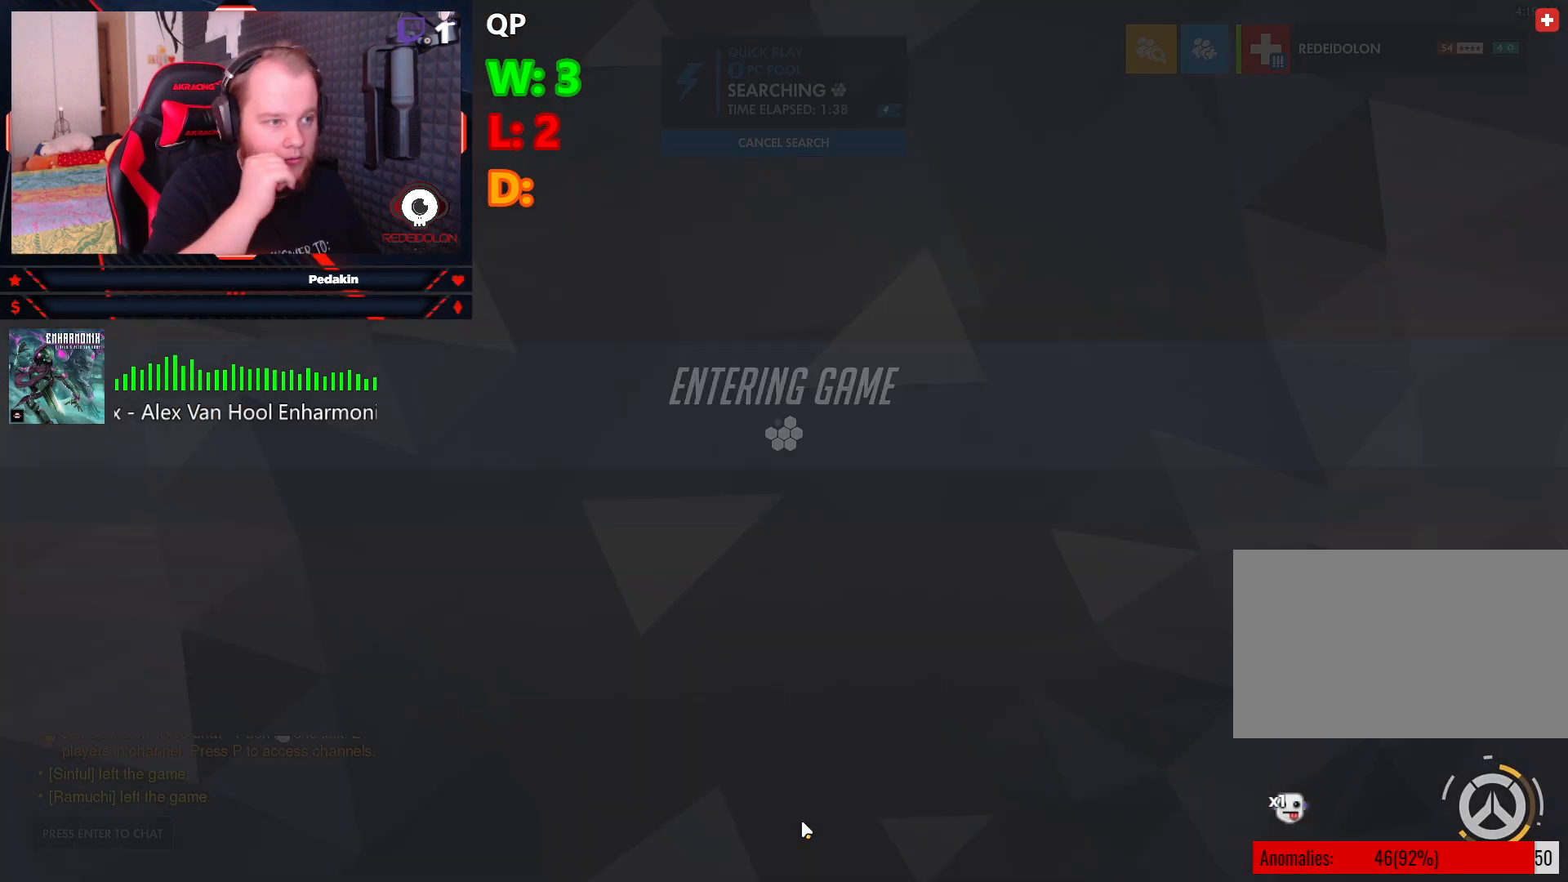
Gameplay with keyboard and mouse; each line is a JSON object with the keys and mouse buttons held at the frame after it. "events" lists presses ("down") and releases ("up") of "1", "2", "3", "4", "5", "a", "alt", "c", "caps_lock", "ctrl", "d", "e", "f", "g", "q", "r", "s", "shift", "space", "t", "tab", "v", "w", "x", "z", "mouse_left", "mouse_wheel" and "mouse_right" between this image and that frame as [ms after this image, input, new state], when the widget could be followed in between. "mouse_left", "mouse_wheel", "mouse_right" = the "left", "wheel", "right" buttons of the "mouse" list. No other keys are recorded. "wheel" means that the mouse wheel is clicked or scrolled. Not read: mouse_move.
{"keys": [], "mouse": [], "events": []}
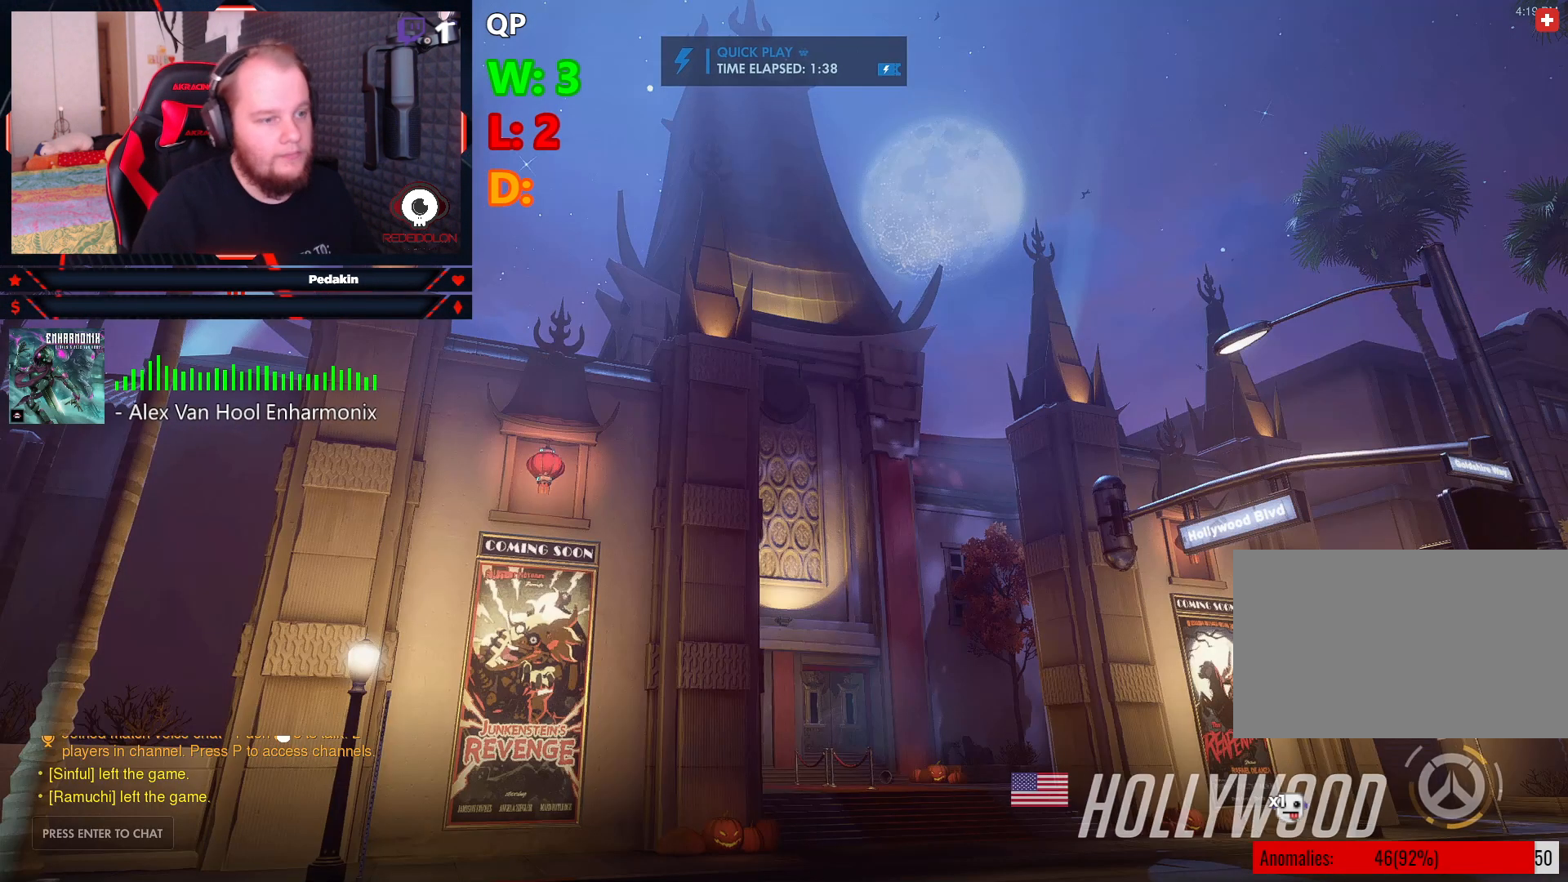
{"keys": [], "mouse": [], "events": []}
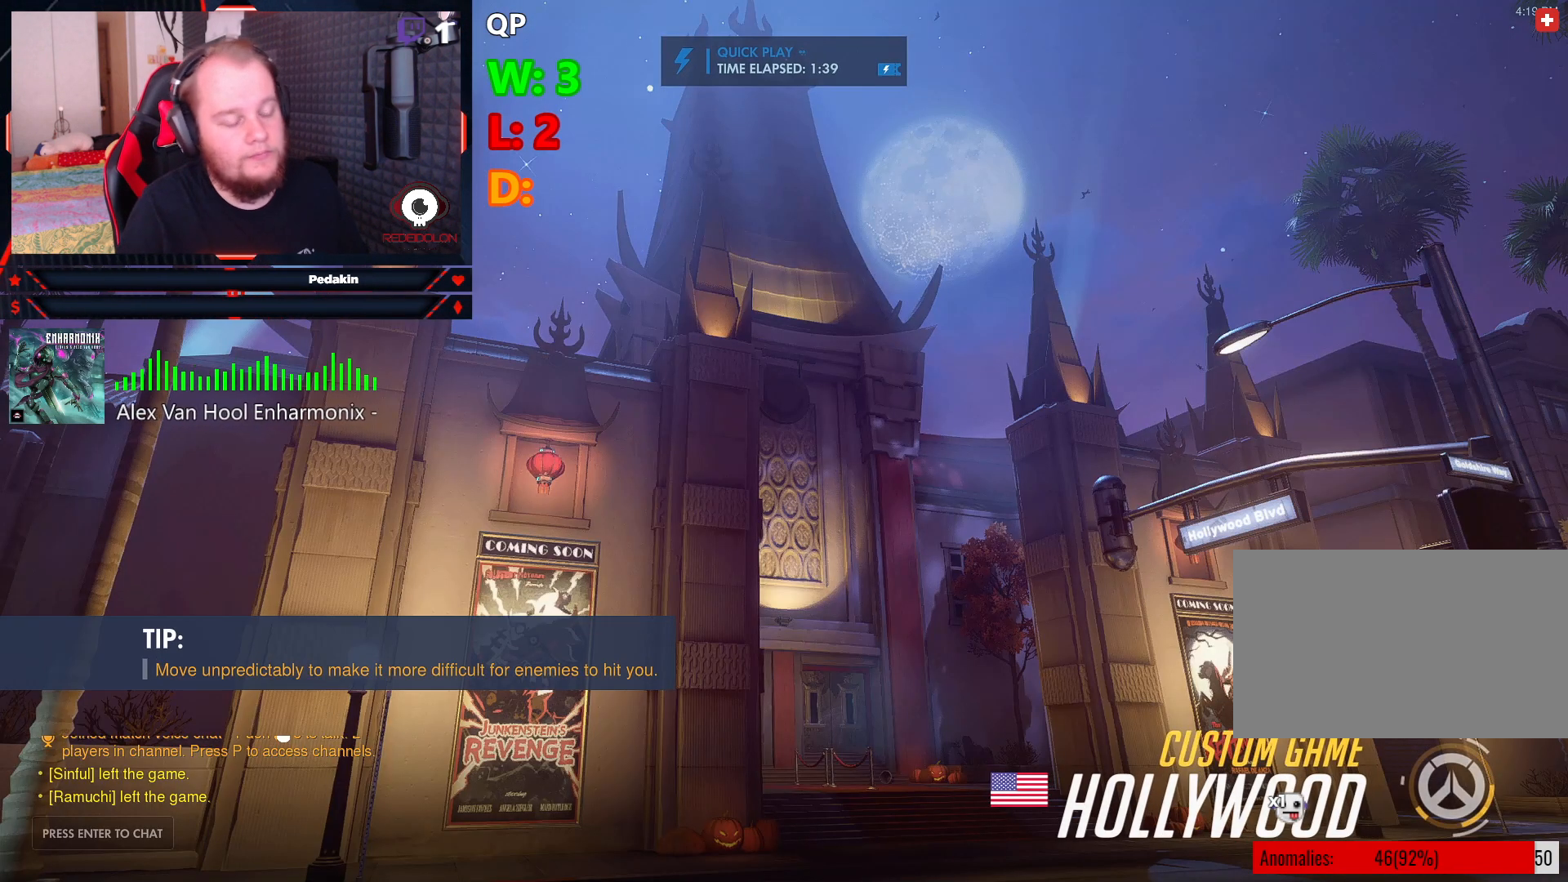
{"keys": [], "mouse": [], "events": []}
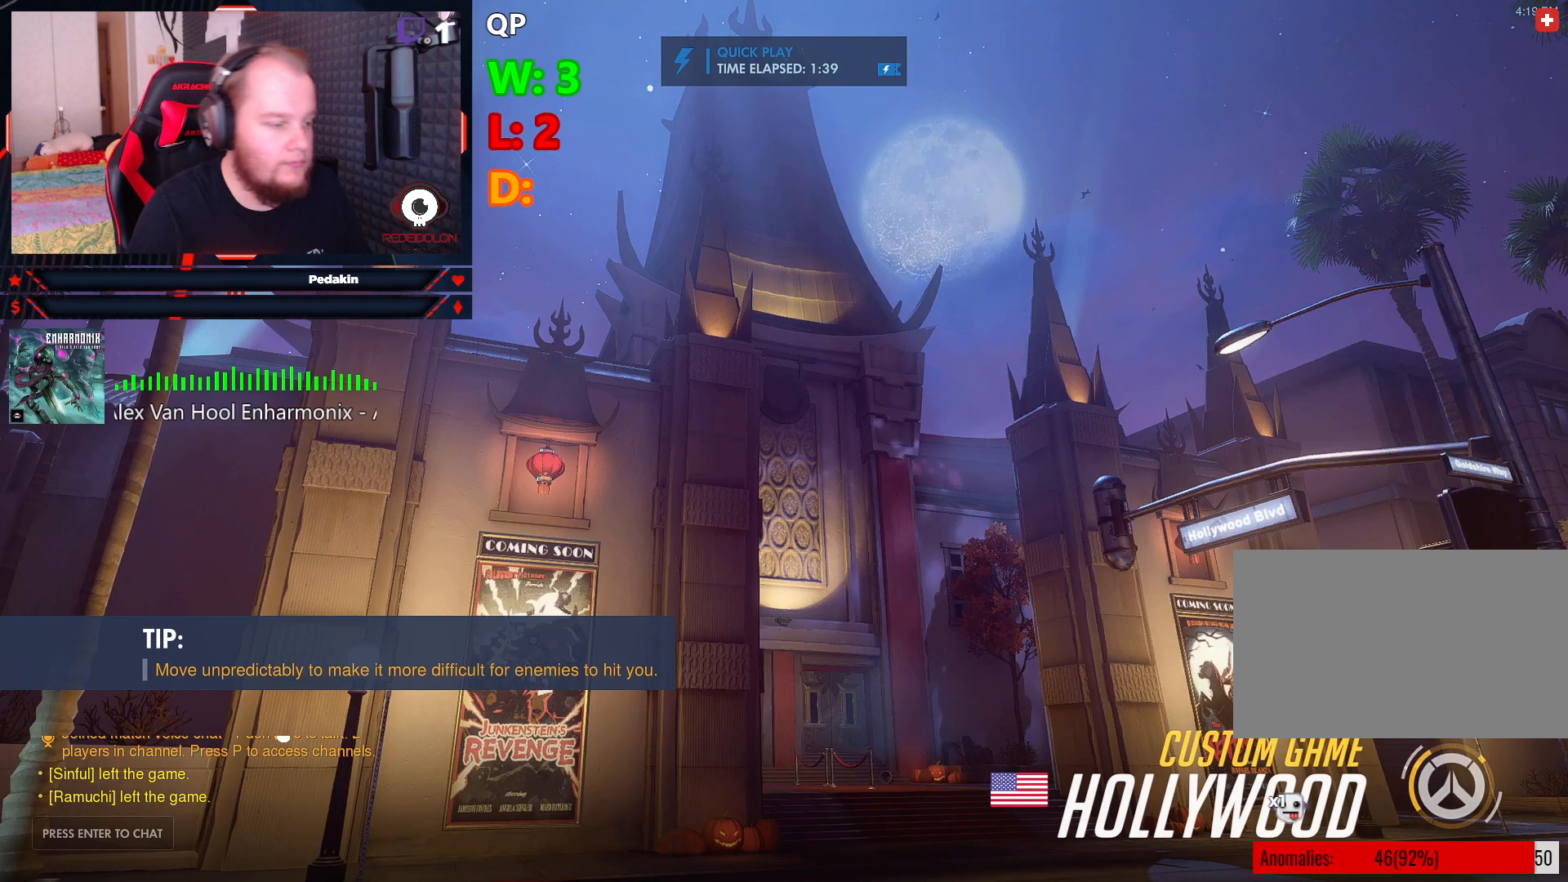
{"keys": [], "mouse": [], "events": []}
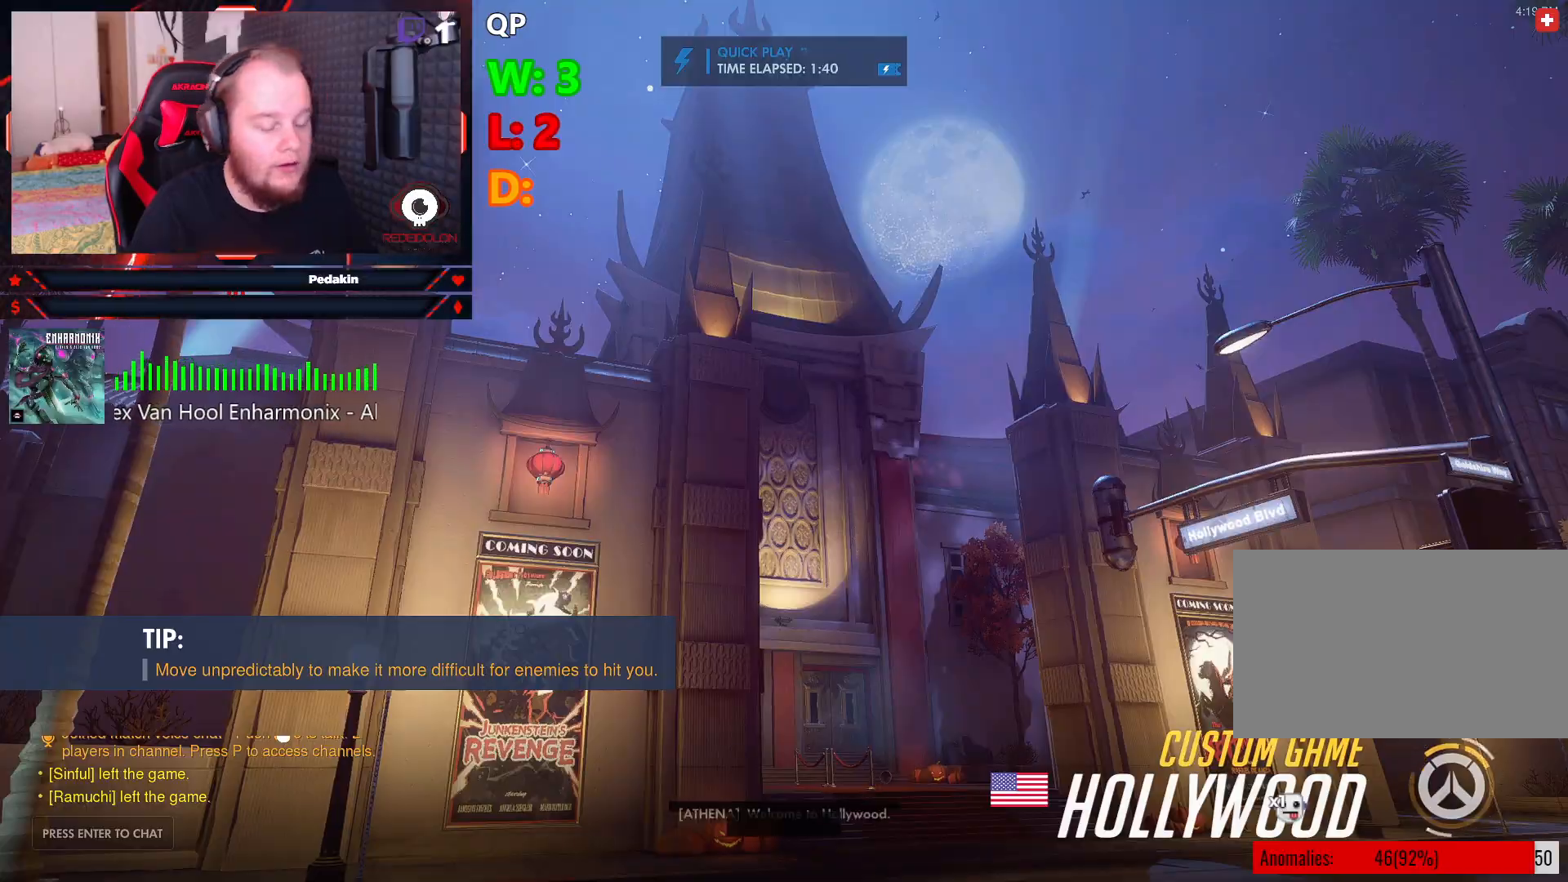
{"keys": [], "mouse": [], "events": []}
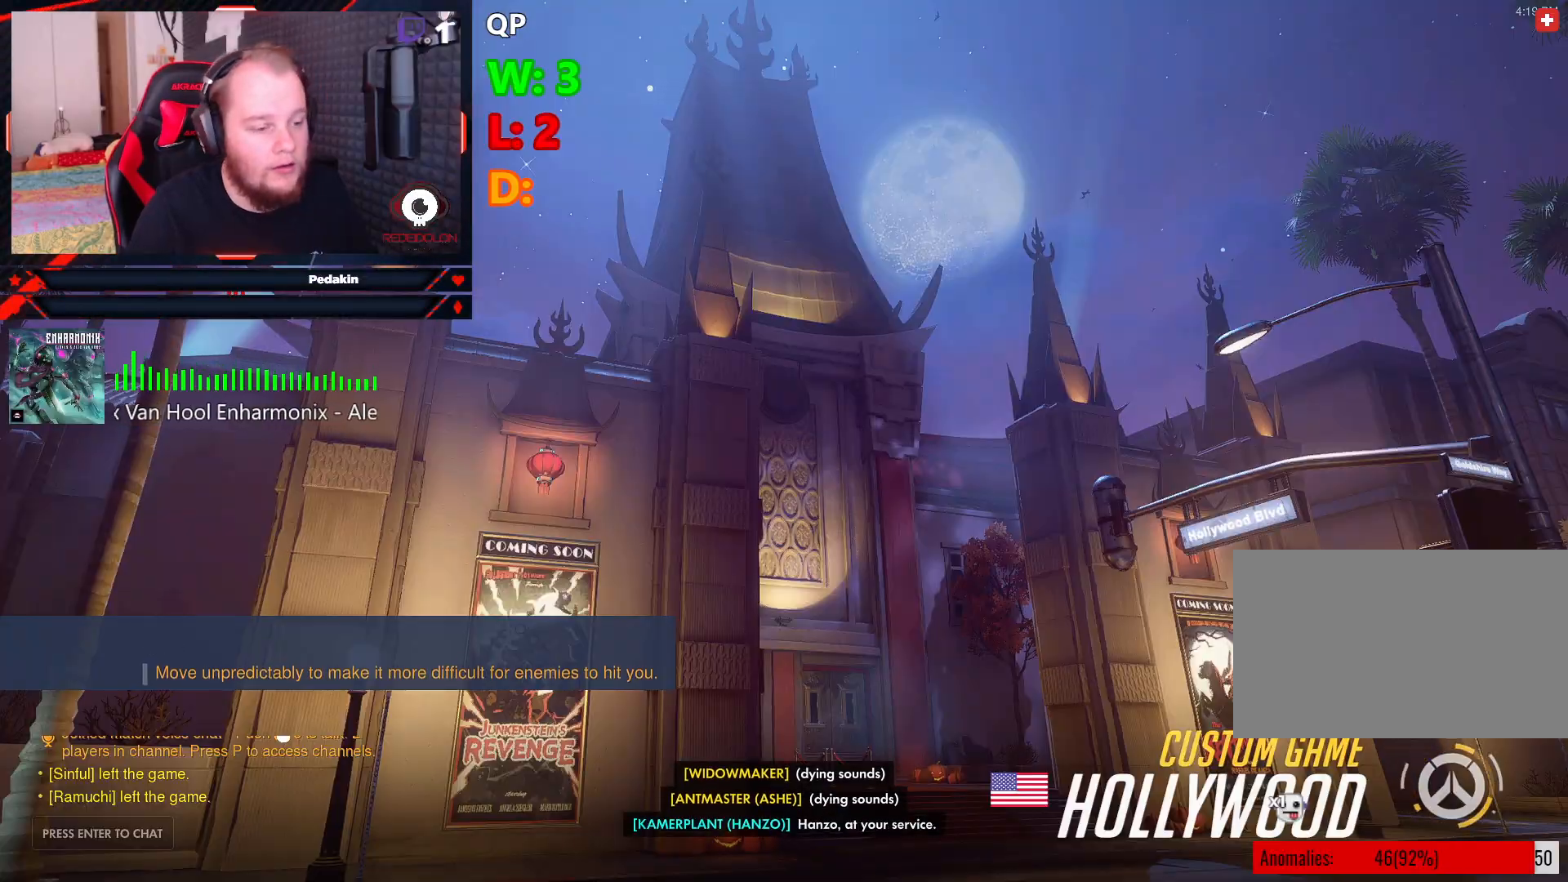
{"keys": [], "mouse": [], "events": []}
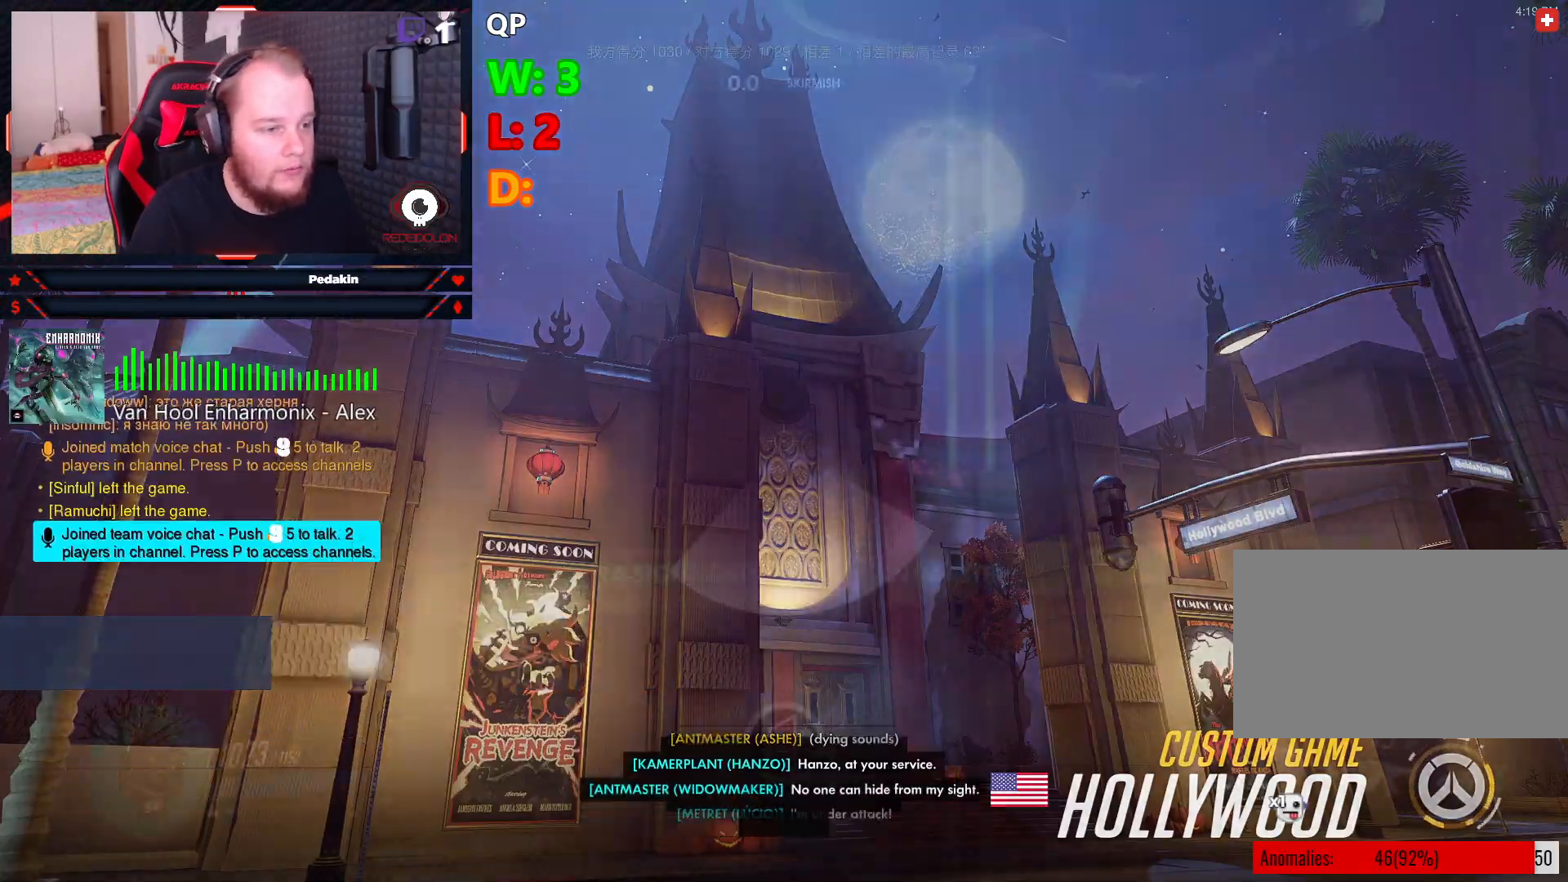
{"keys": ["w"], "mouse": [], "events": [[334, "w", "down"], [375, "a", "down"], [479, "a", "up"]]}
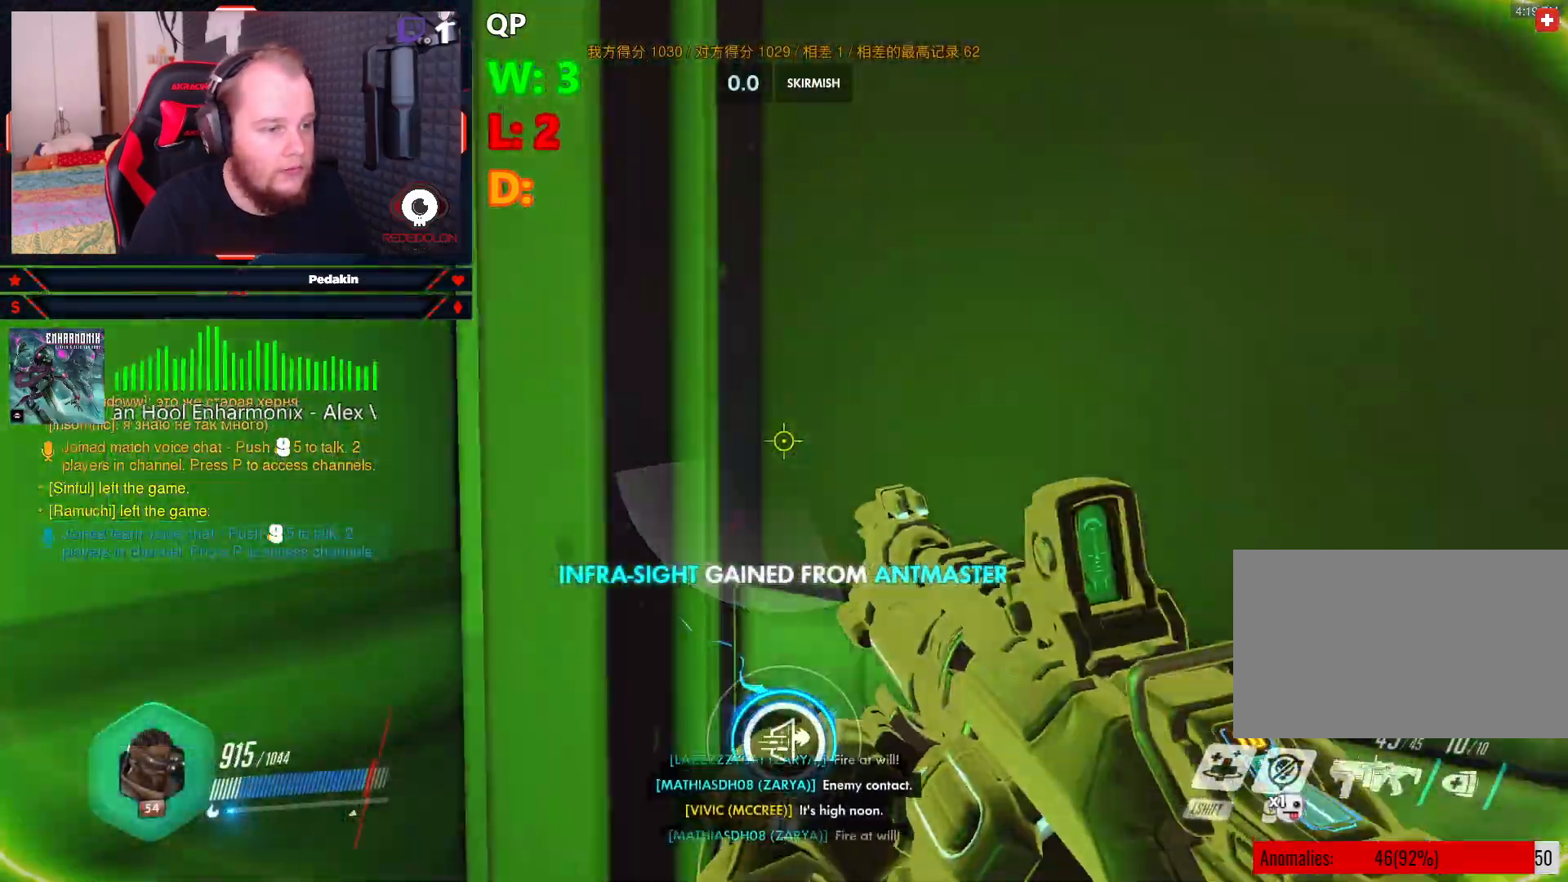
{"keys": ["f", "w"], "mouse": [], "events": [[63, "f", "down"], [208, "f", "up"], [438, "f", "down"]]}
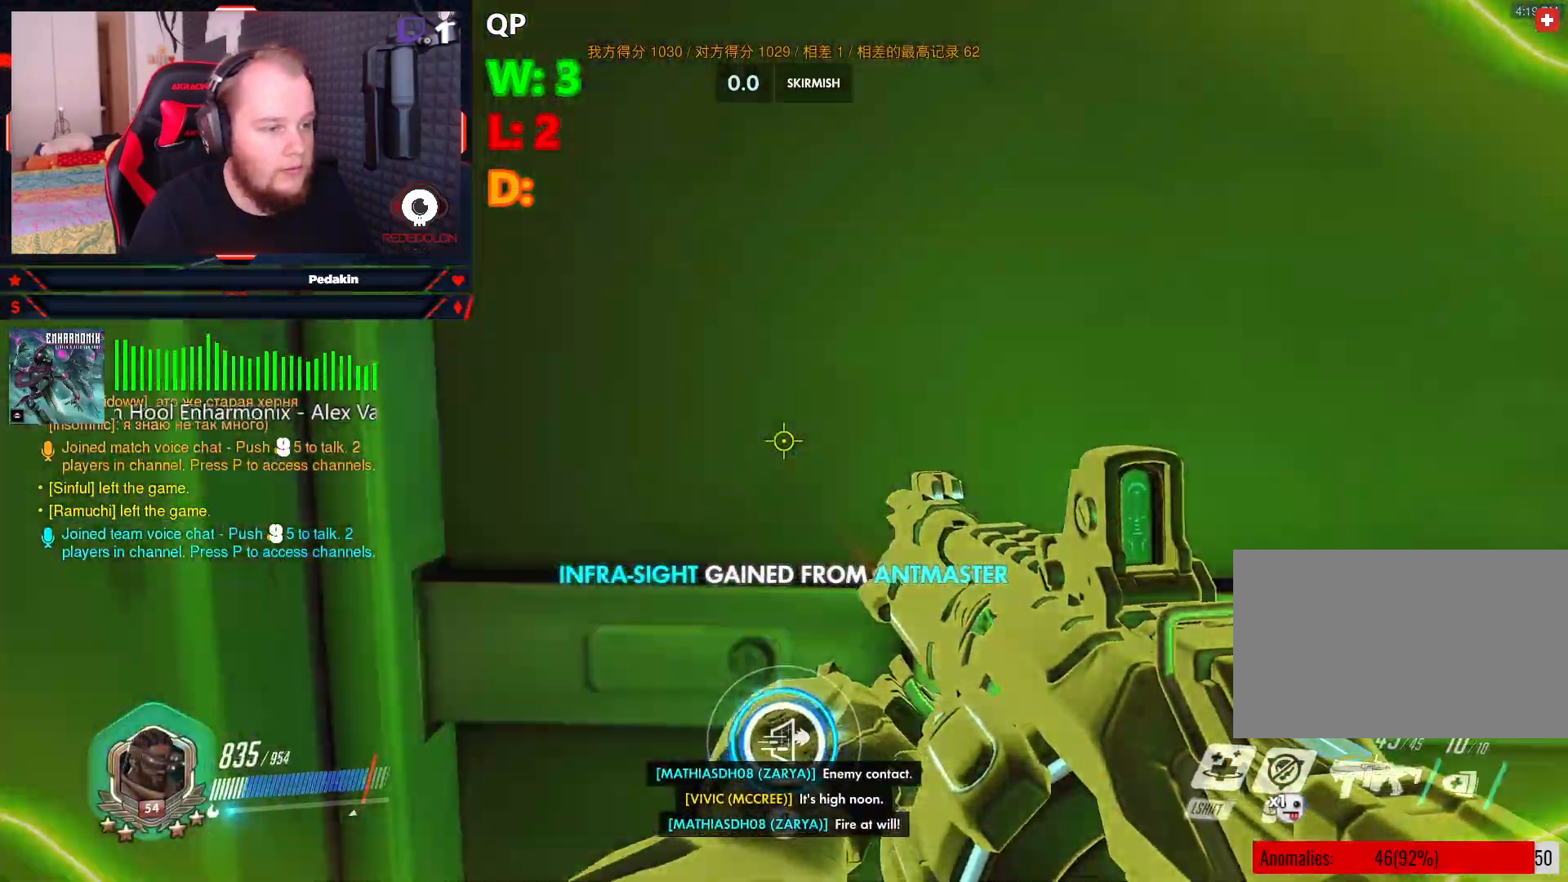
{"keys": ["w"], "mouse": [], "events": [[84, "f", "up"], [125, "f", "down"], [271, "f", "up"]]}
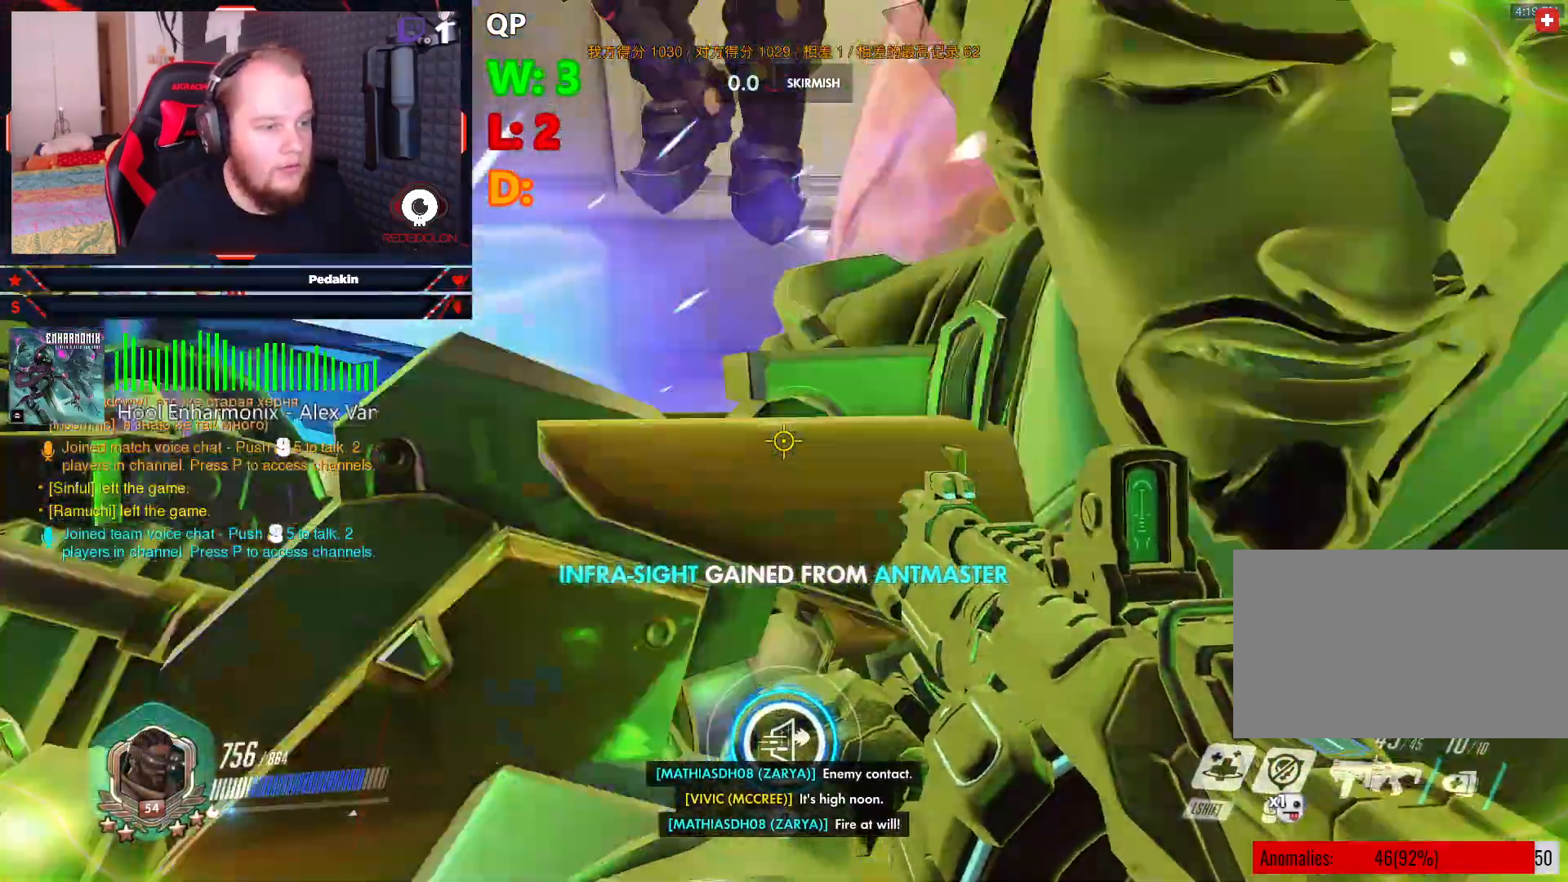
{"keys": ["a"], "mouse": [], "events": [[21, "w", "up"], [63, "q", "down"], [125, "q", "up"], [292, "s", "down"], [417, "a", "down"], [479, "s", "up"]]}
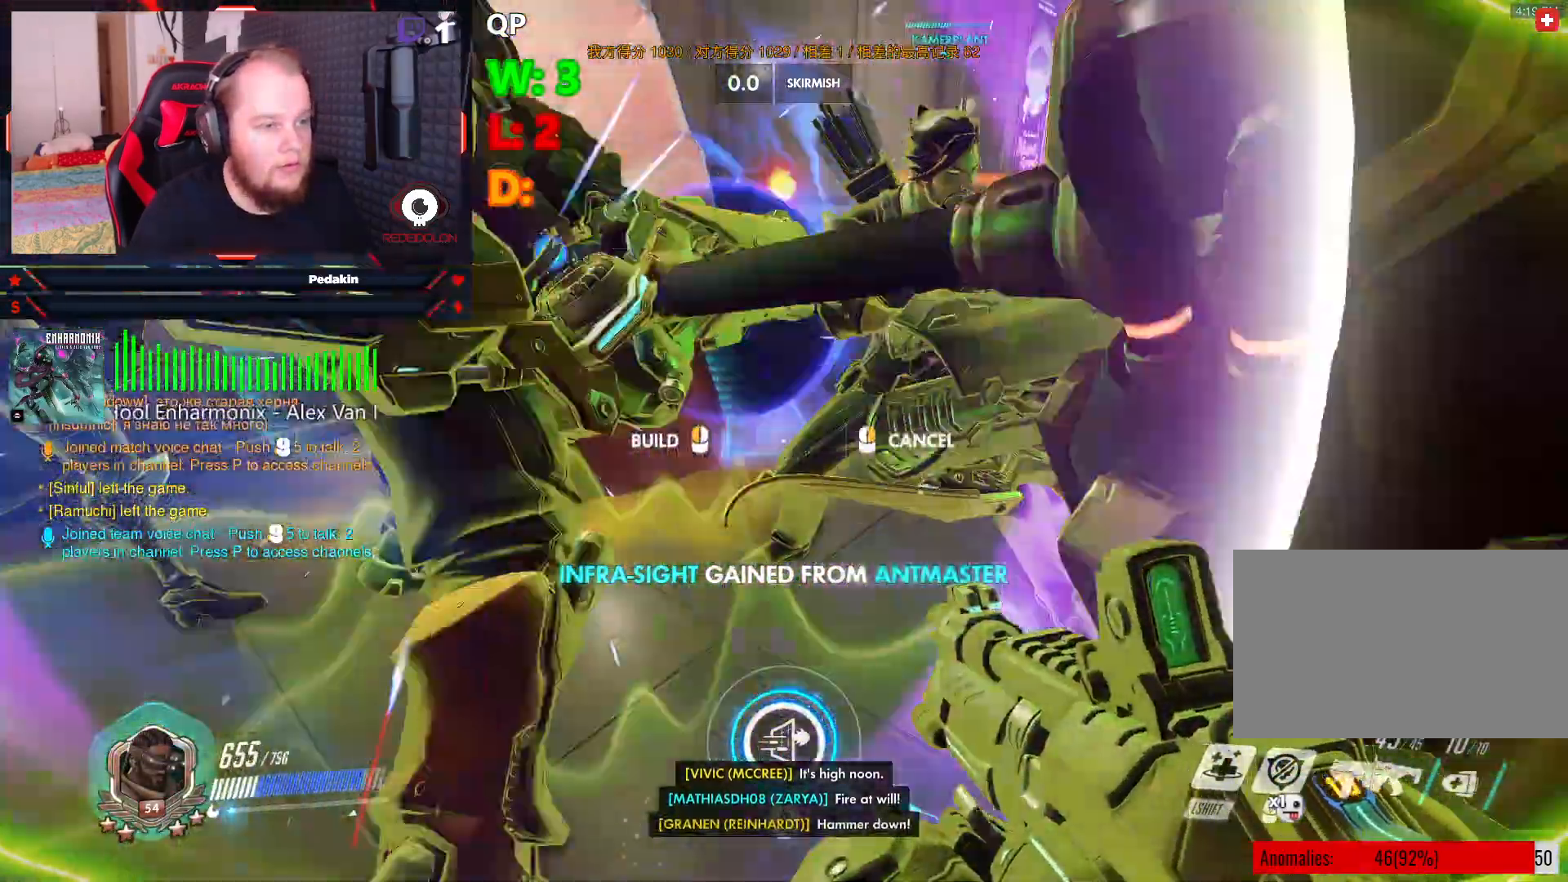
{"keys": ["d", "s"], "mouse": [], "events": [[208, "w", "down"], [334, "a", "up"], [334, "mouse_left", "down"], [334, "w", "up"], [417, "d", "down"], [417, "mouse_left", "up"], [500, "s", "down"]]}
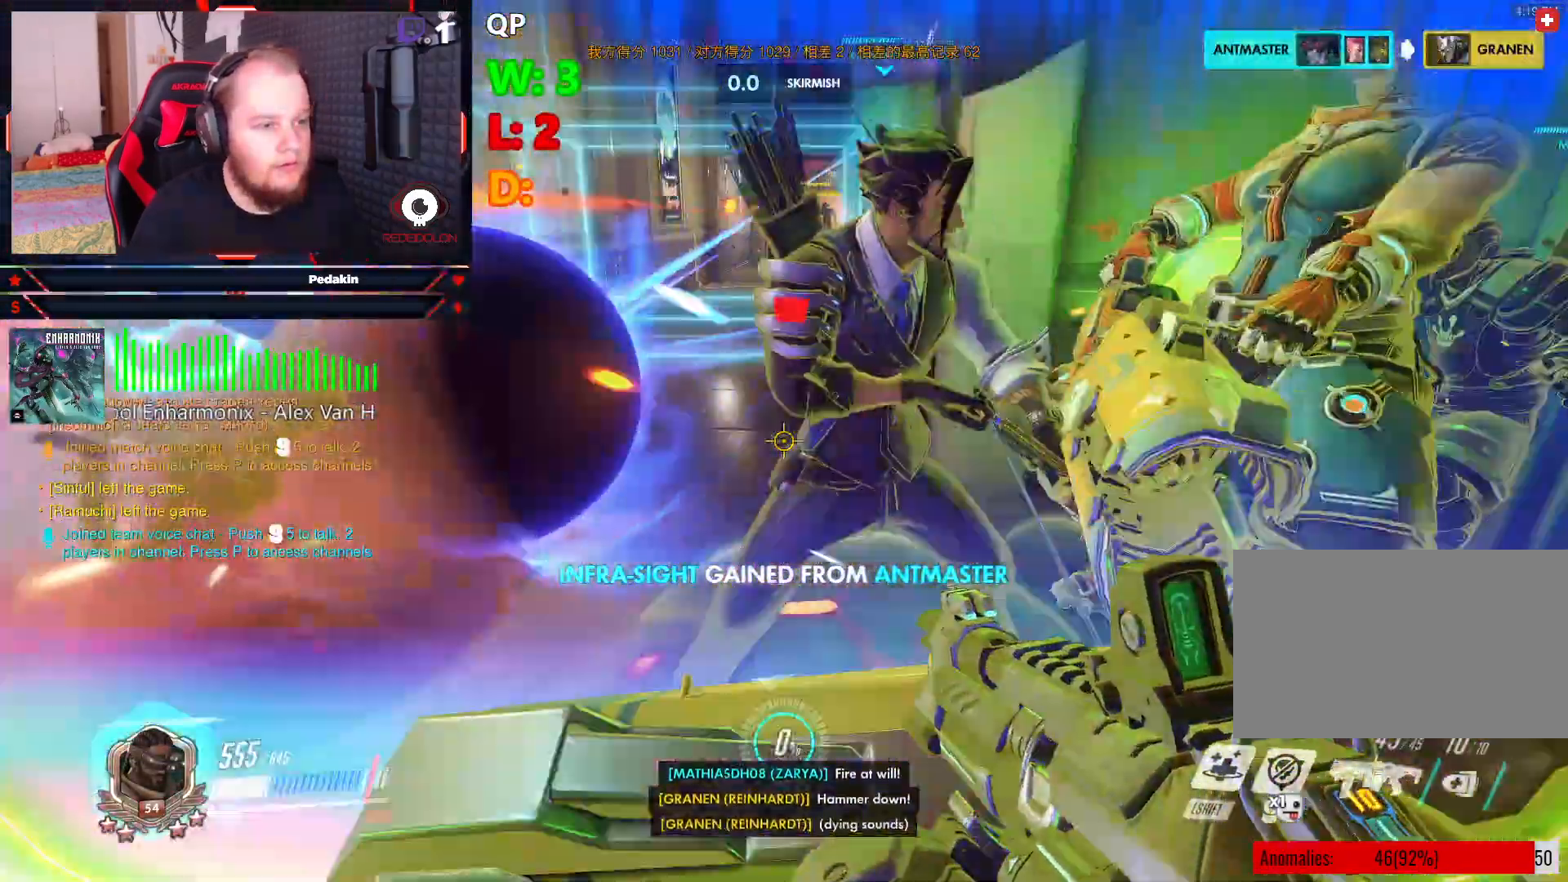
{"keys": [], "mouse": [], "events": [[396, "s", "up"], [500, "d", "up"]]}
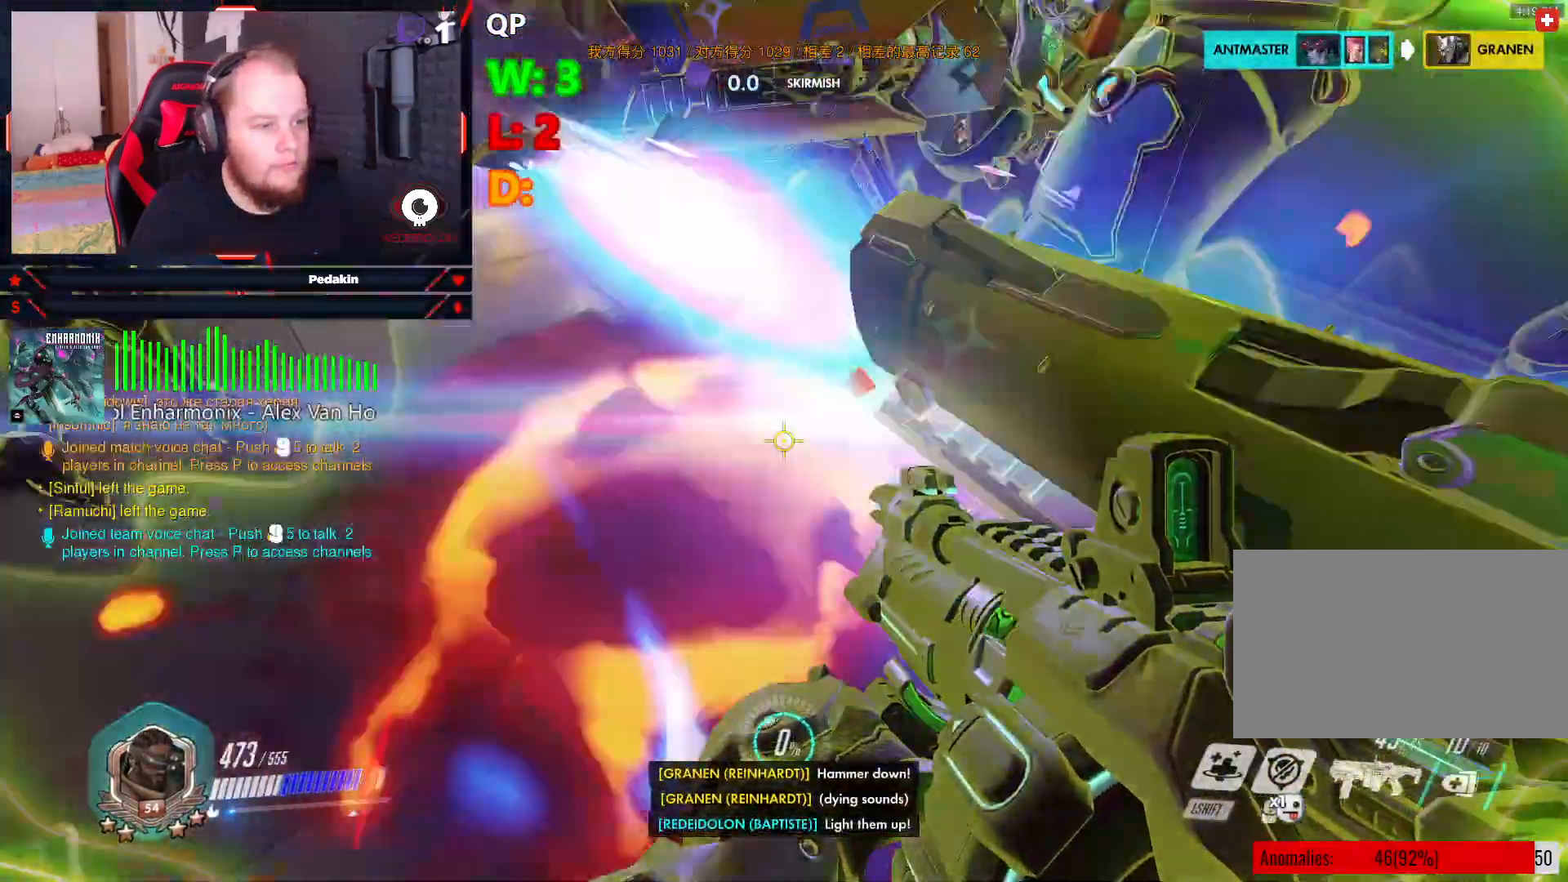
{"keys": ["a", "w"], "mouse": [], "events": [[42, "mouse_wheel", "down"], [104, "mouse_wheel", "up"], [334, "a", "down"], [479, "w", "down"]]}
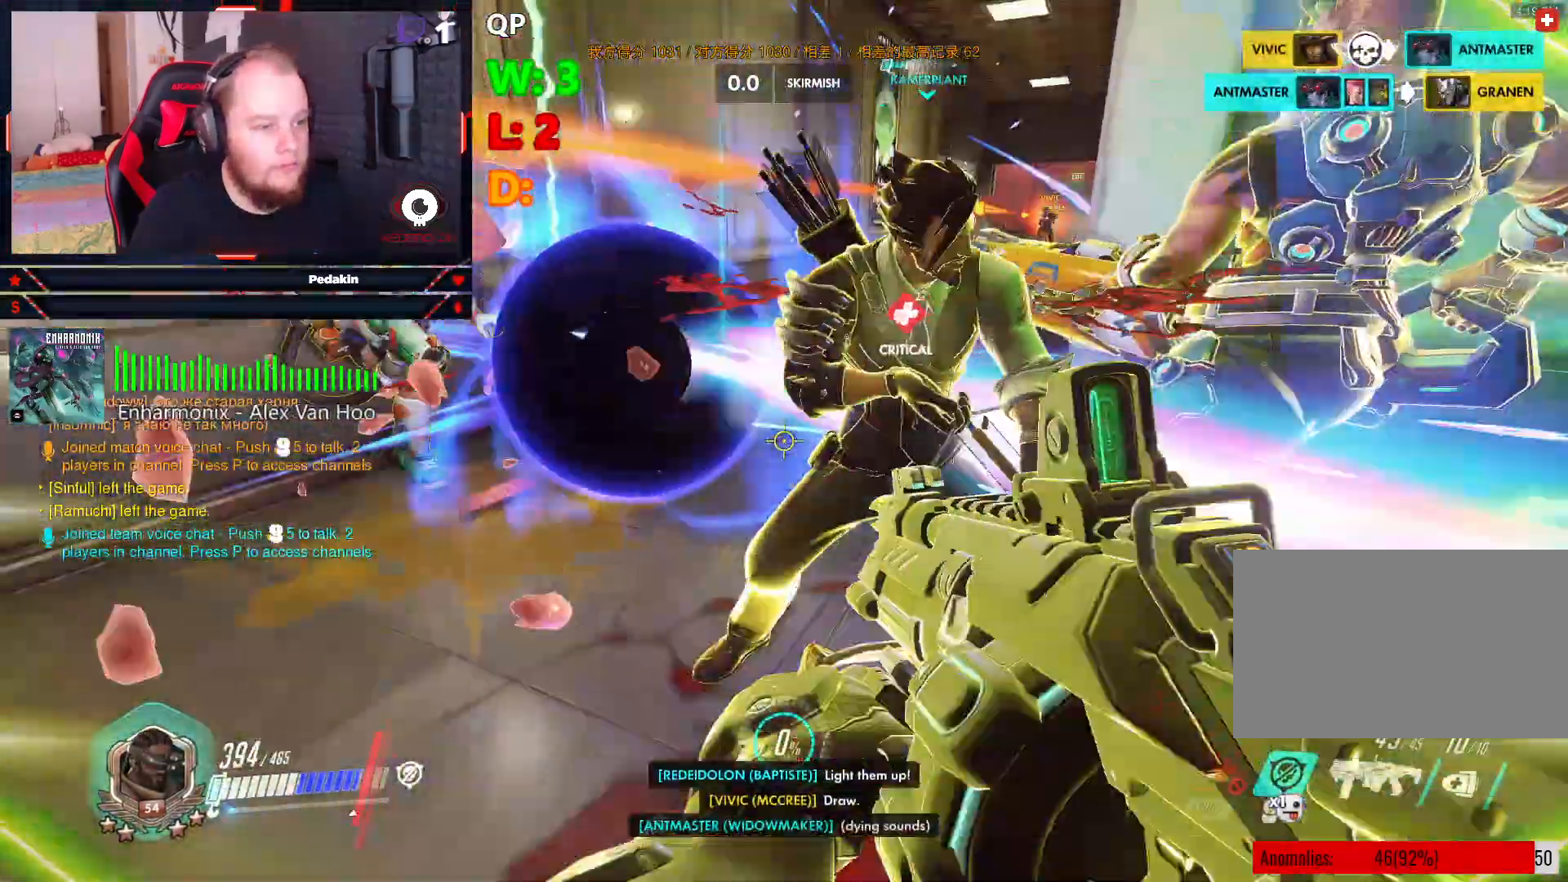
{"keys": [], "mouse": [], "events": [[250, "a", "up"], [250, "w", "up"]]}
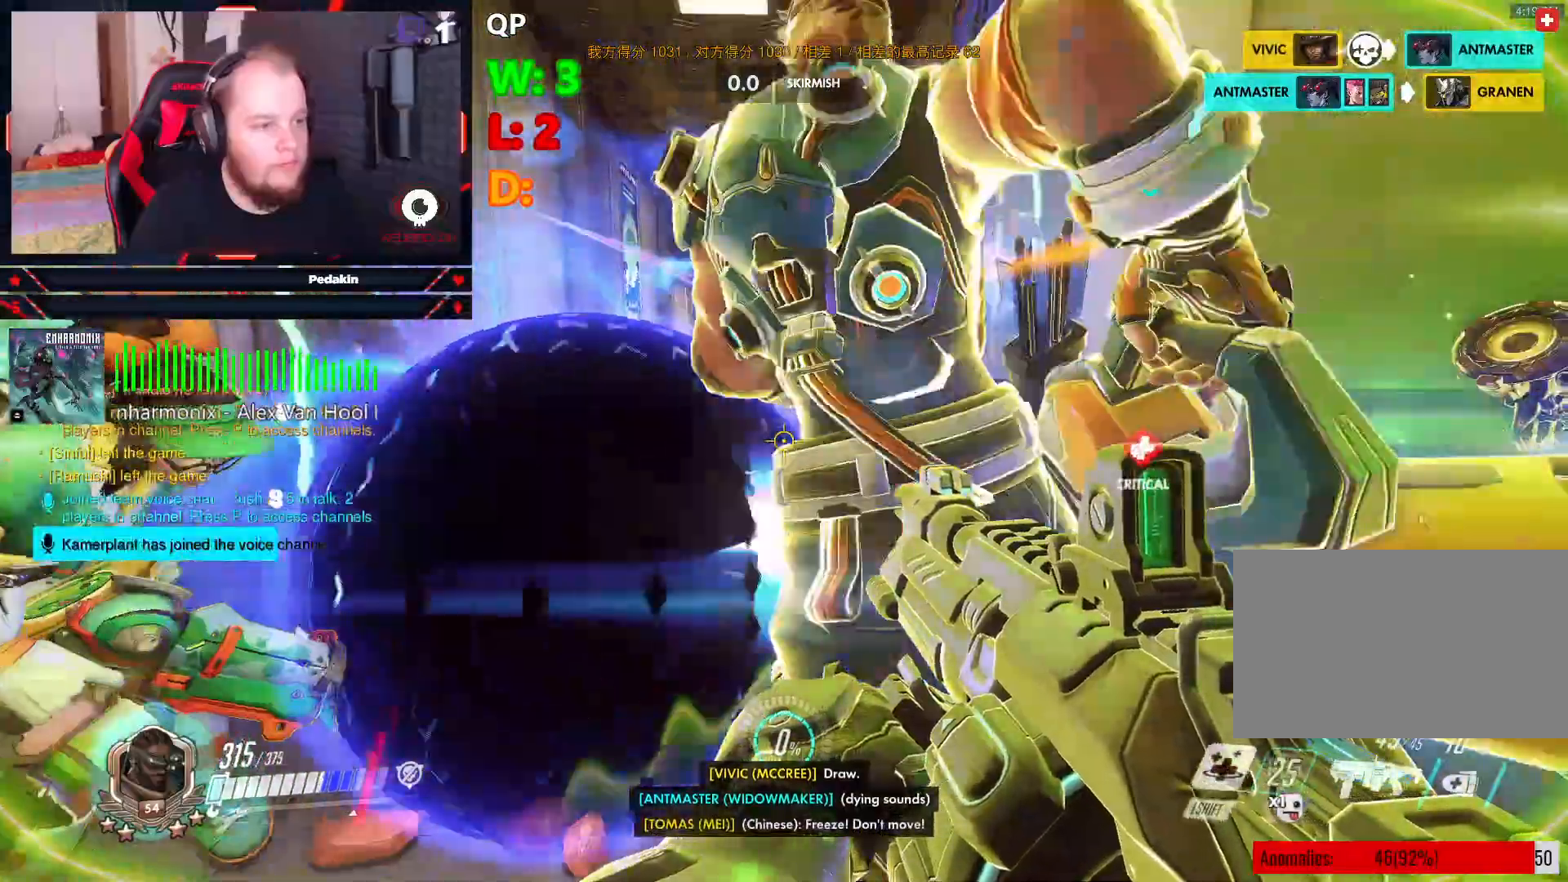
{"keys": ["w"], "mouse": [], "events": [[42, "shift", "down"], [188, "shift", "up"], [417, "w", "down"]]}
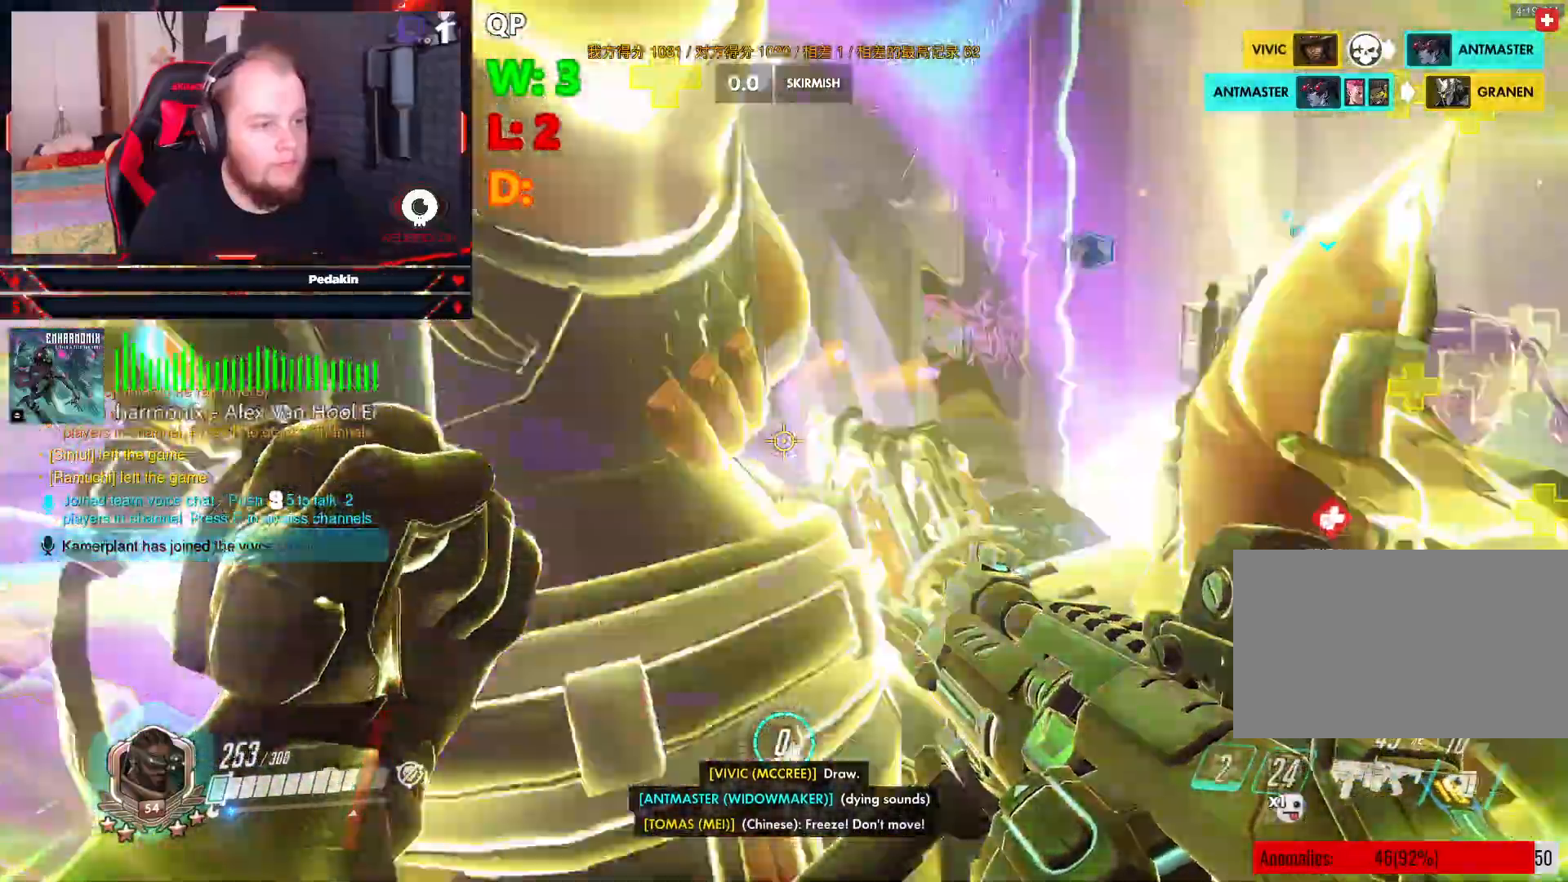
{"keys": [], "mouse": ["left"], "events": [[42, "mouse_left", "down"], [292, "w", "up"]]}
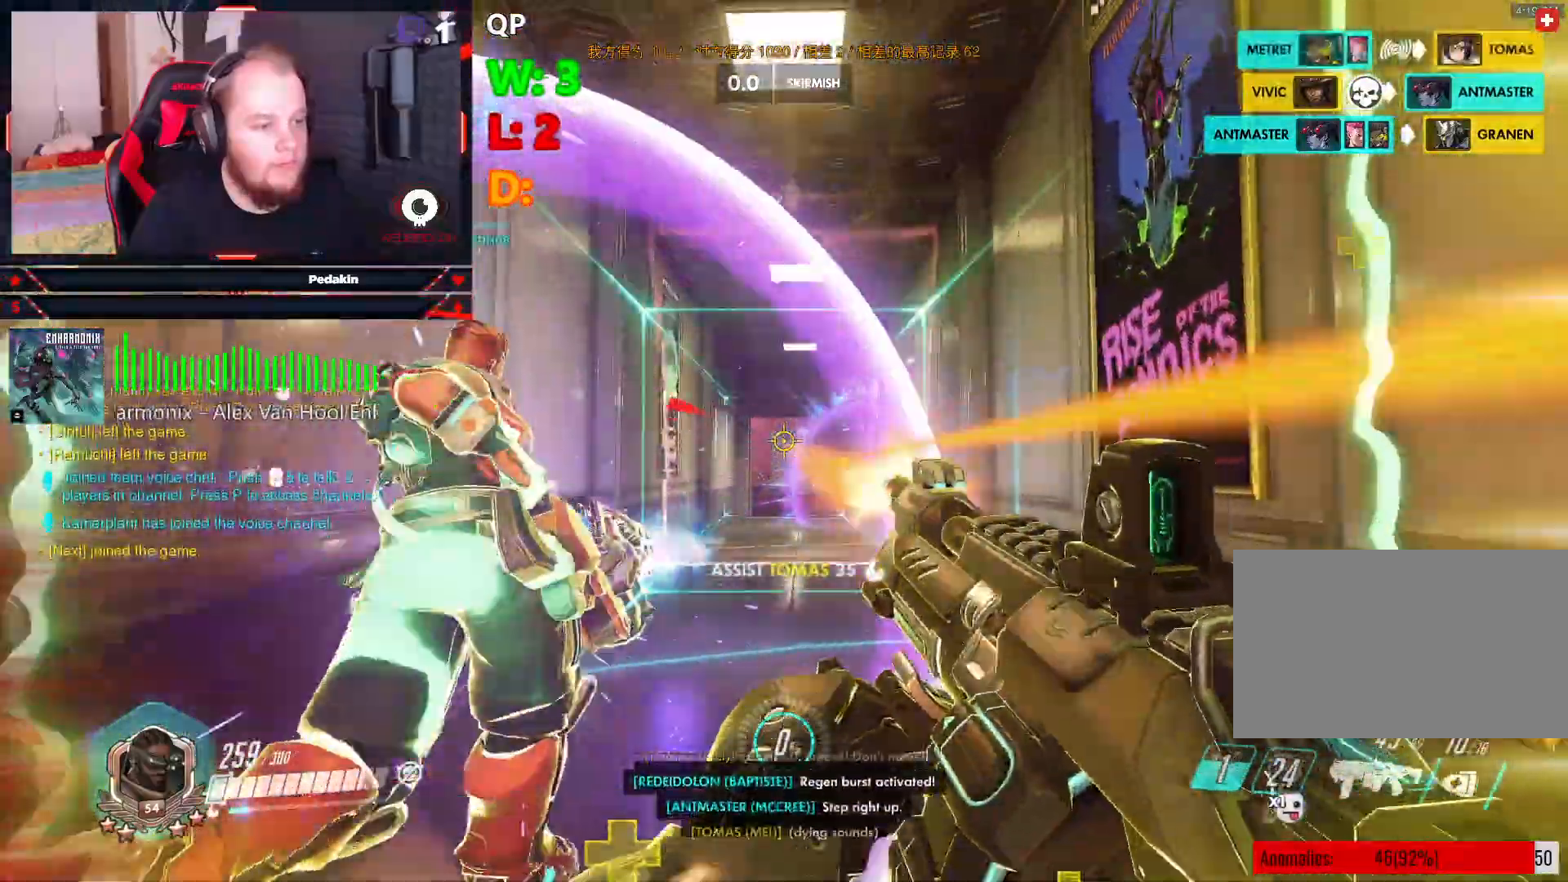
{"keys": [], "mouse": ["left"], "events": [[104, "s", "down"], [208, "s", "up"], [334, "w", "down"], [500, "w", "up"]]}
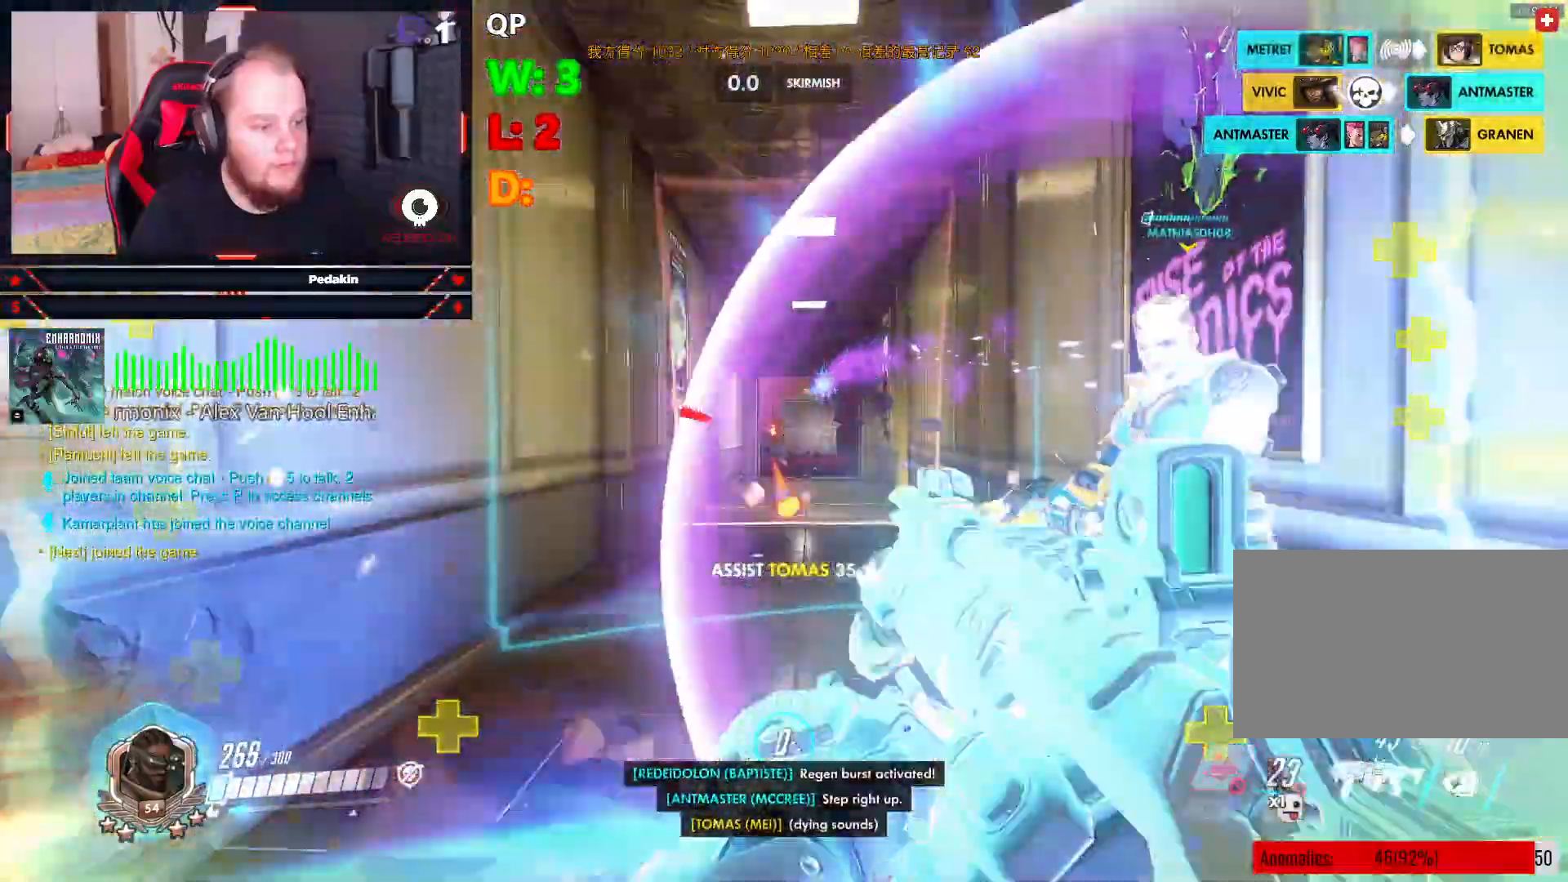
{"keys": [], "mouse": ["left"], "events": [[125, "s", "down"], [313, "s", "up"]]}
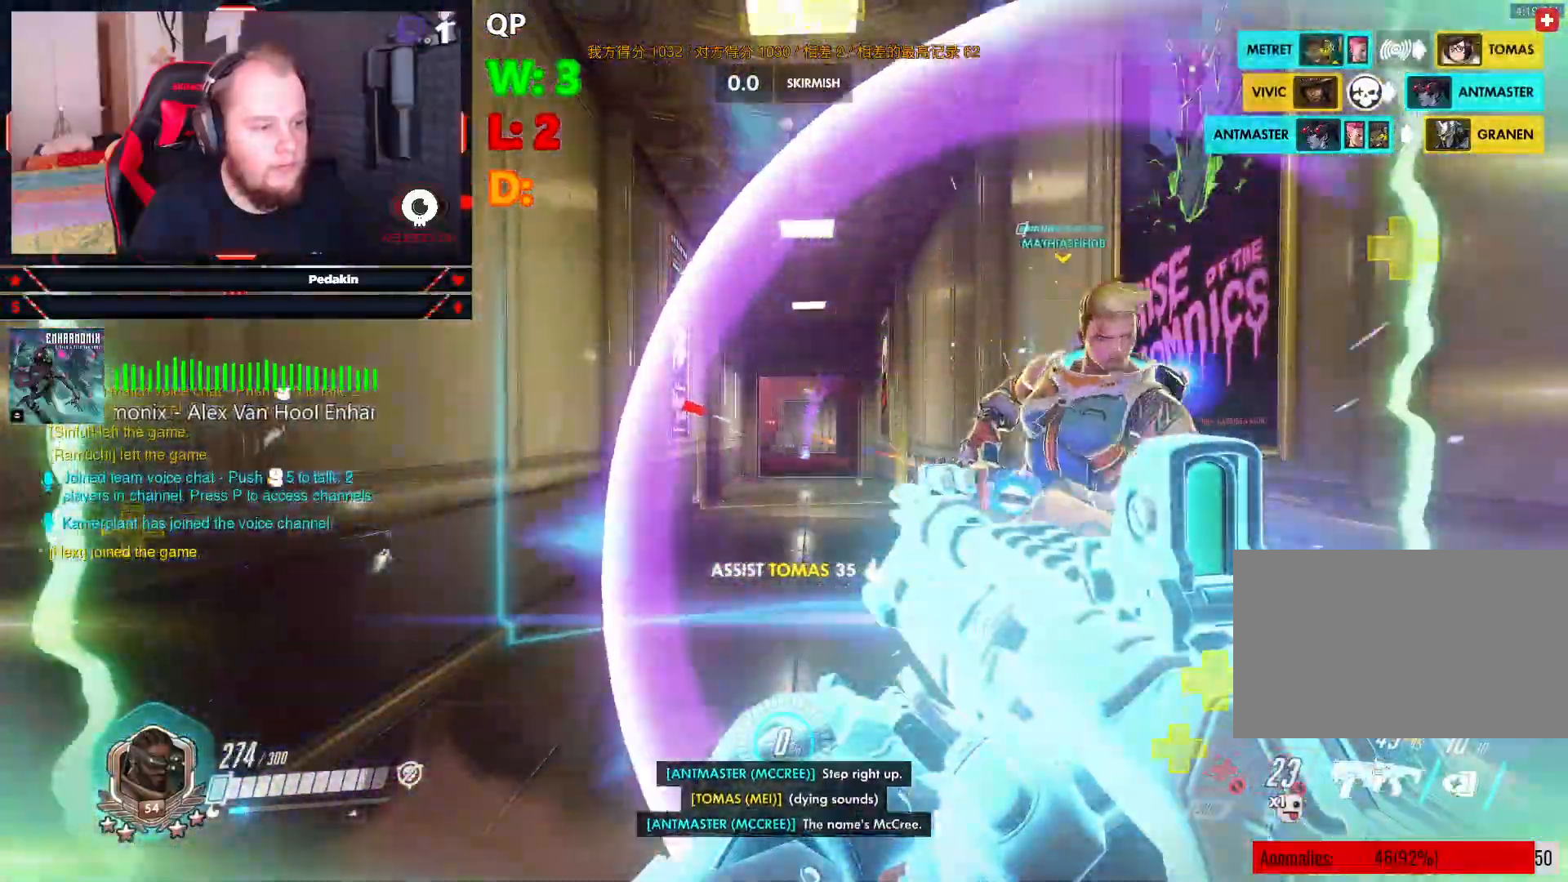
{"keys": [], "mouse": ["left"], "events": []}
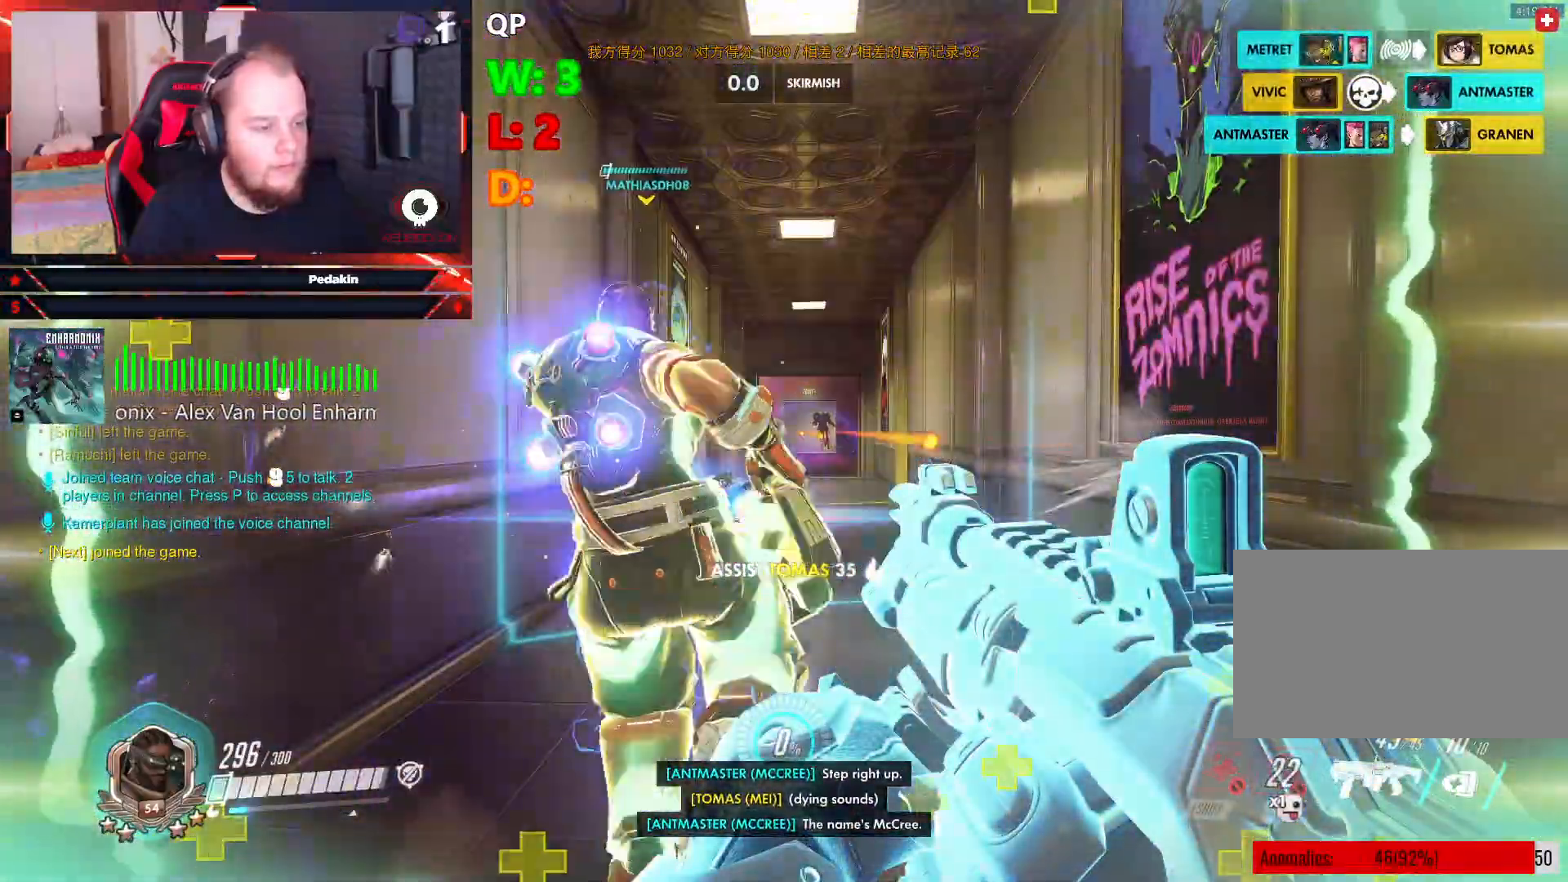
{"keys": [], "mouse": ["left"], "events": []}
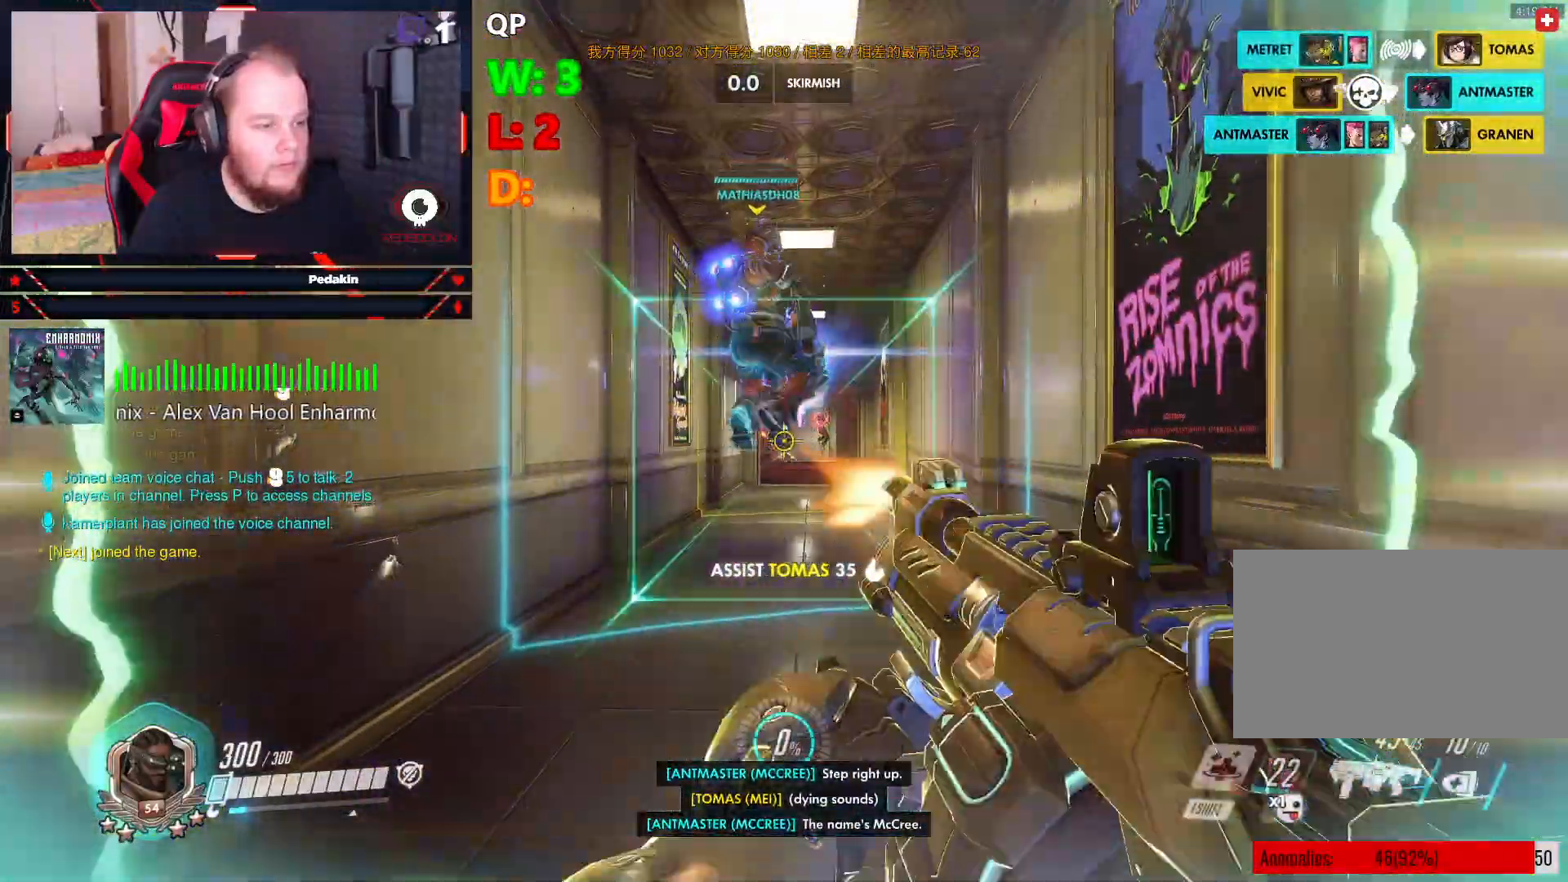
{"keys": [], "mouse": ["left"], "events": []}
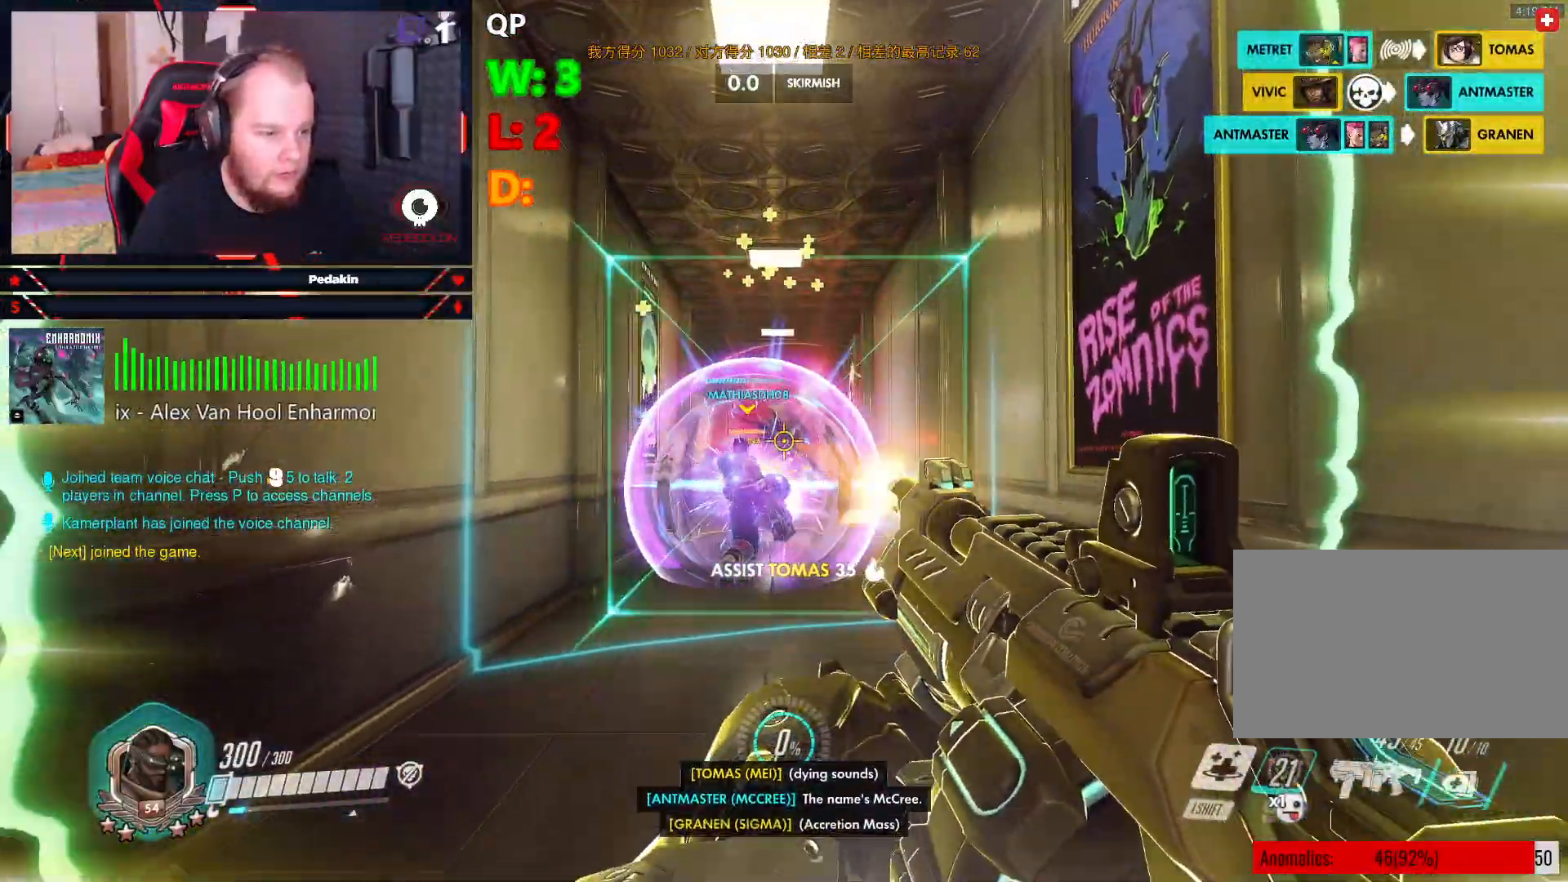
{"keys": [], "mouse": ["left"], "events": []}
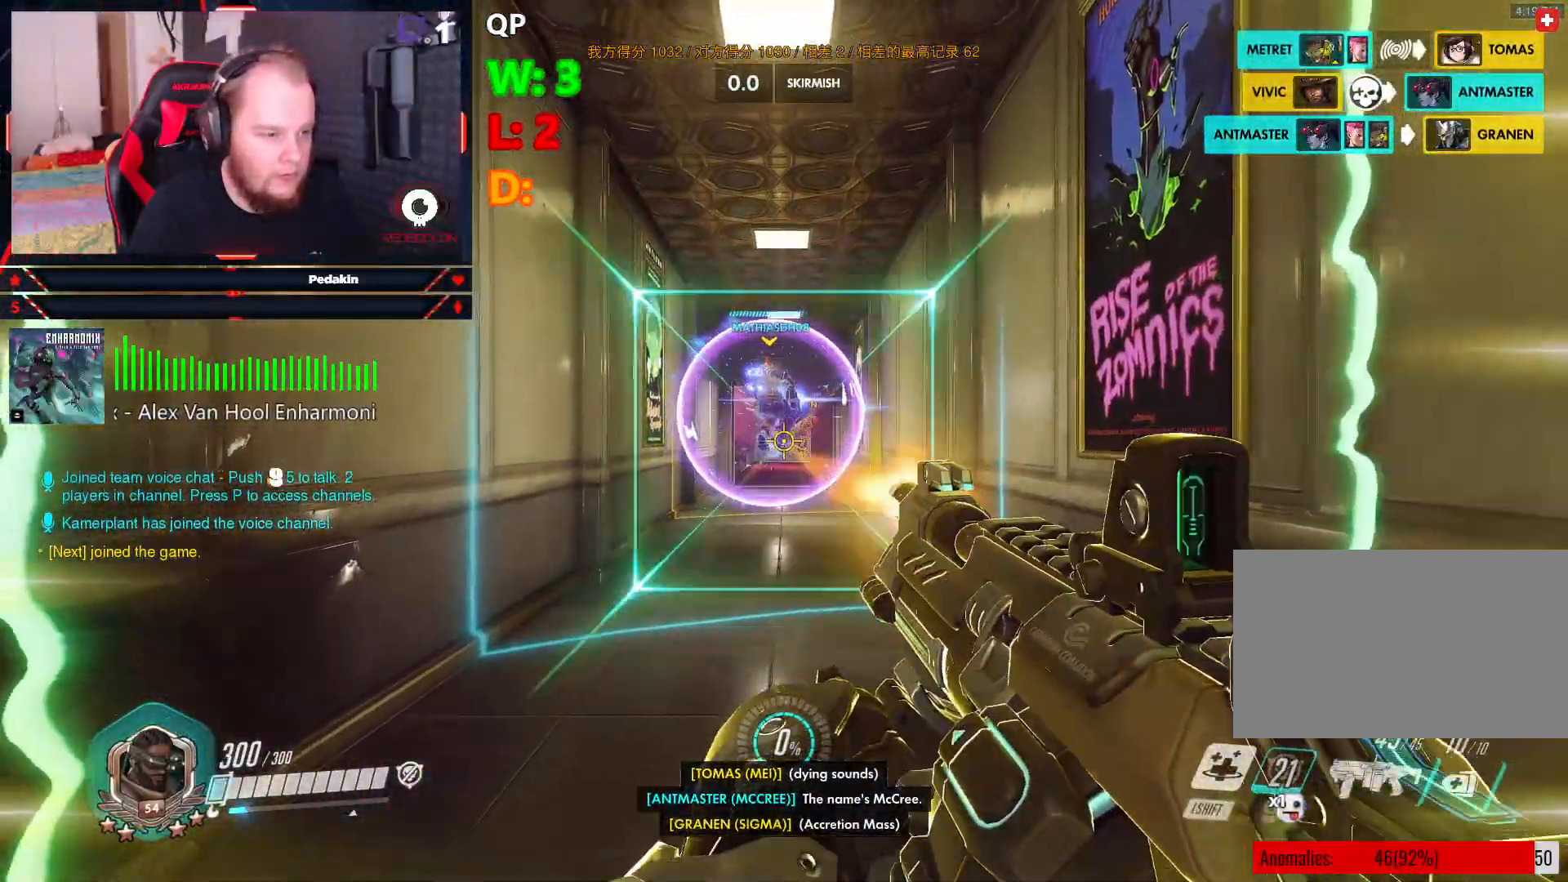
{"keys": [], "mouse": ["left"], "events": []}
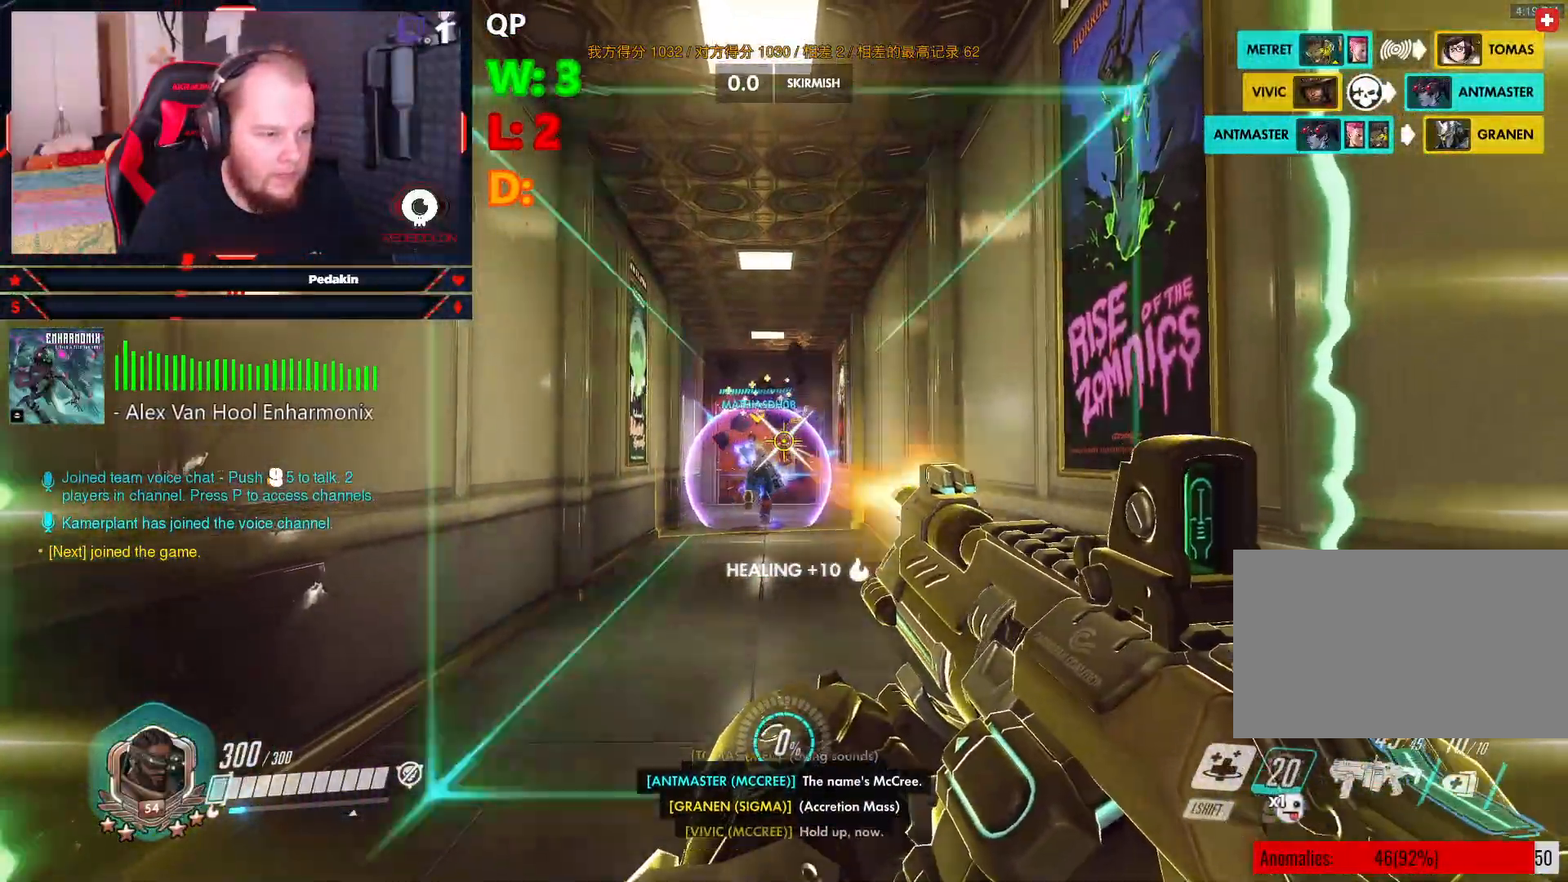
{"keys": [], "mouse": ["left"], "events": []}
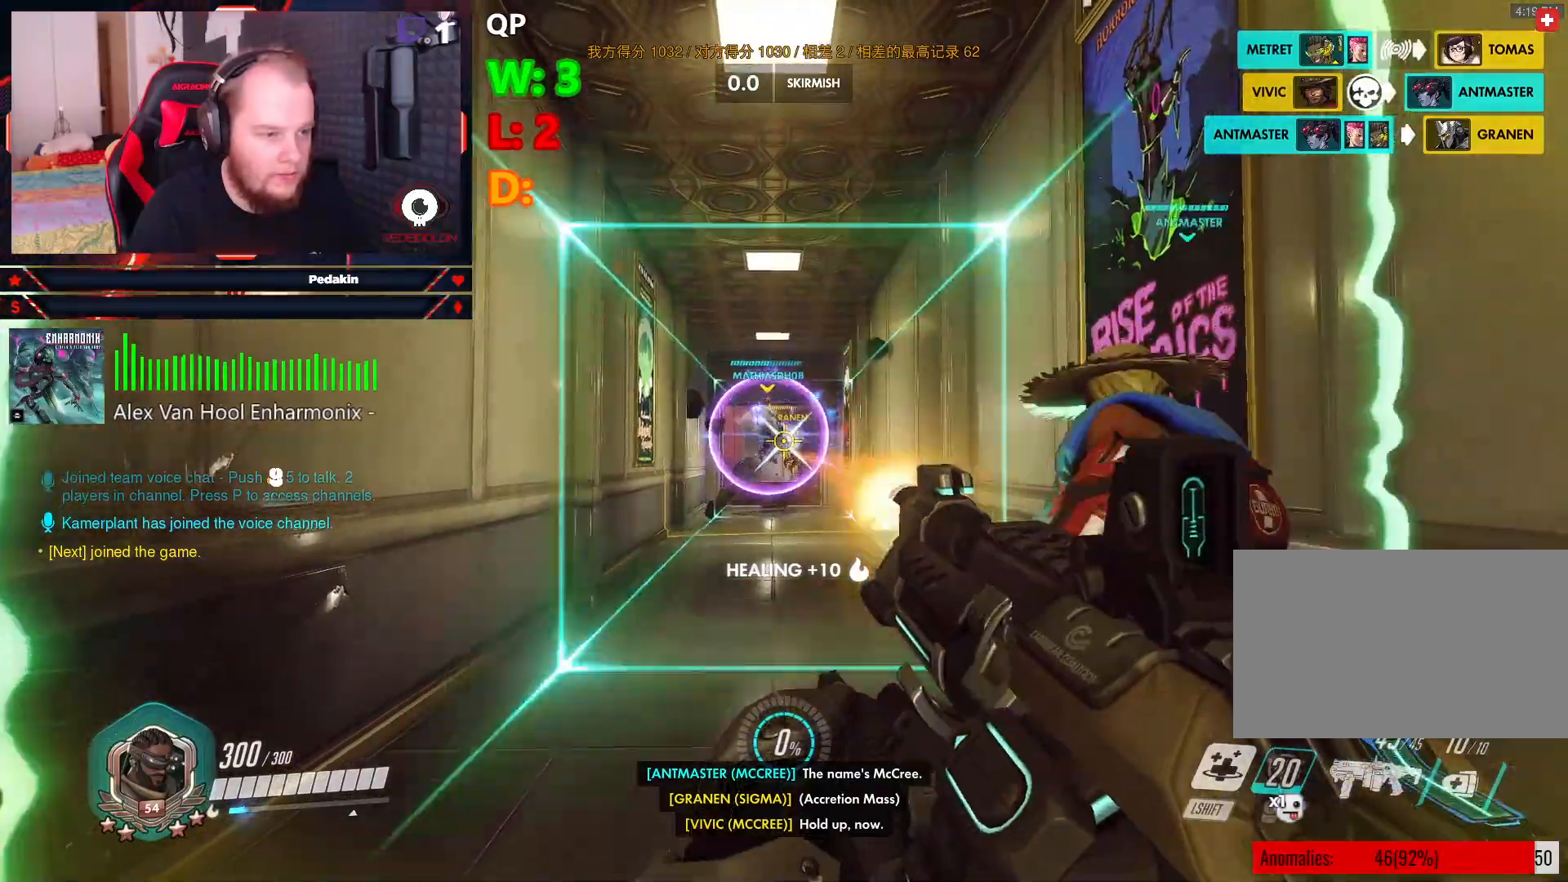
{"keys": [], "mouse": ["left"], "events": []}
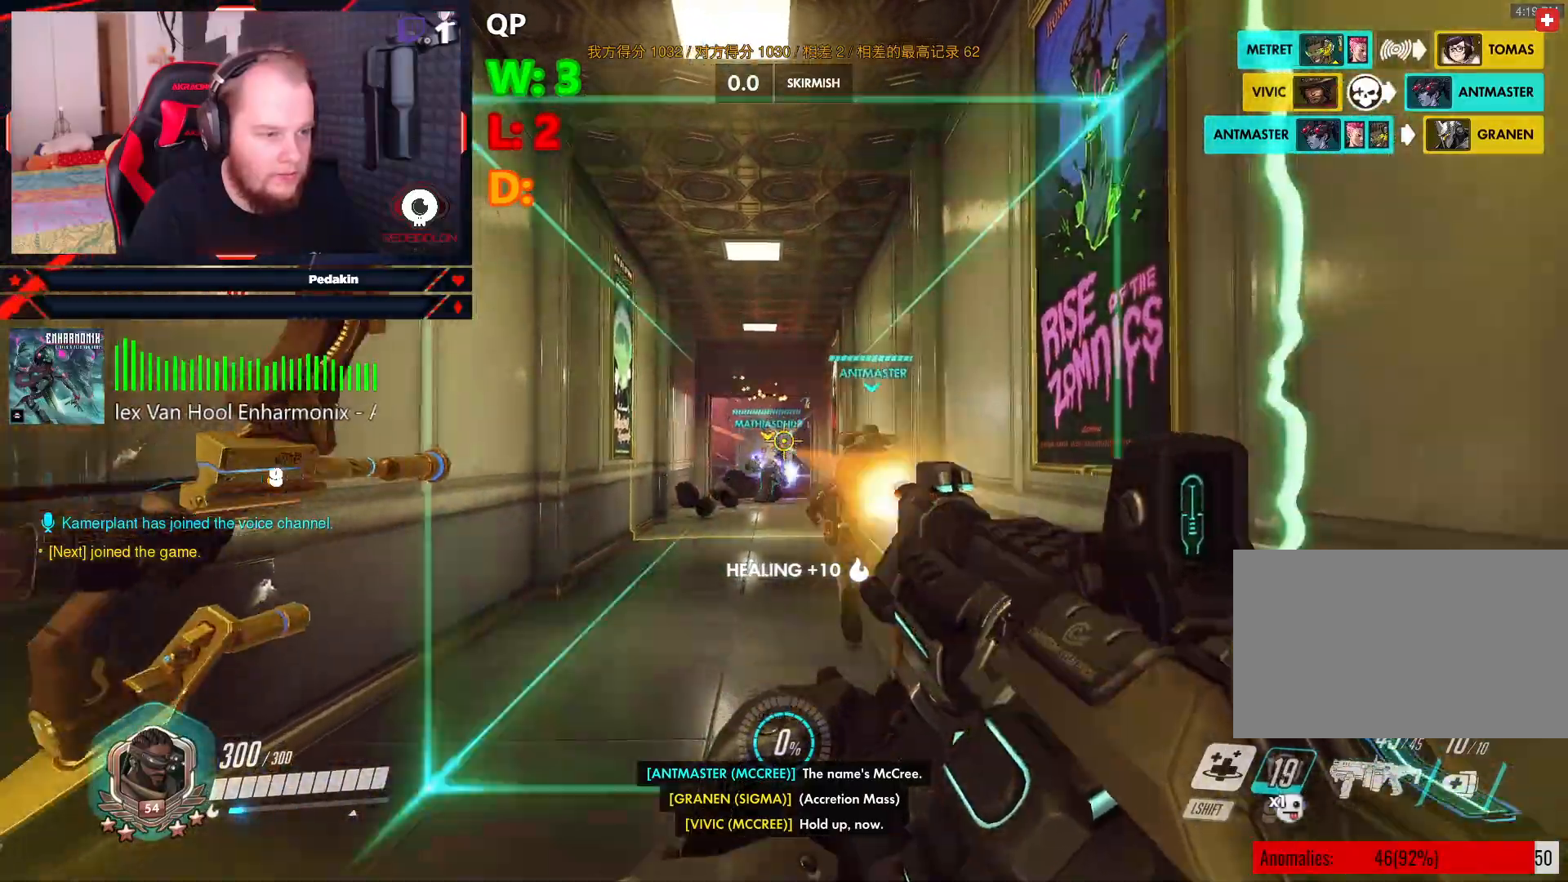
{"keys": [], "mouse": ["left"], "events": [[250, "a", "down"], [396, "a", "up"]]}
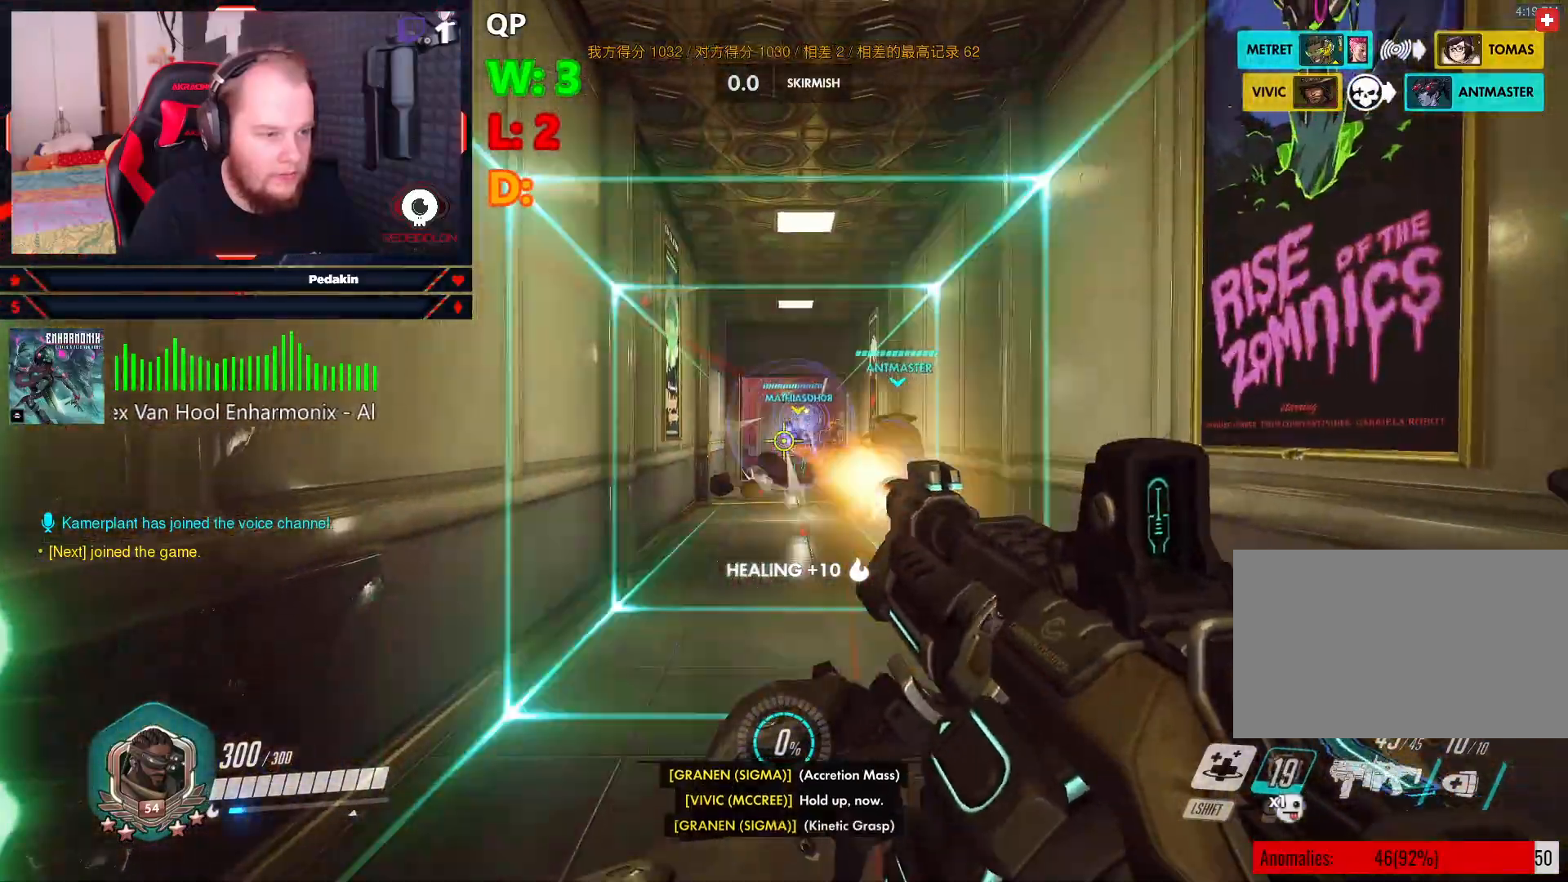
{"keys": [], "mouse": ["left"], "events": []}
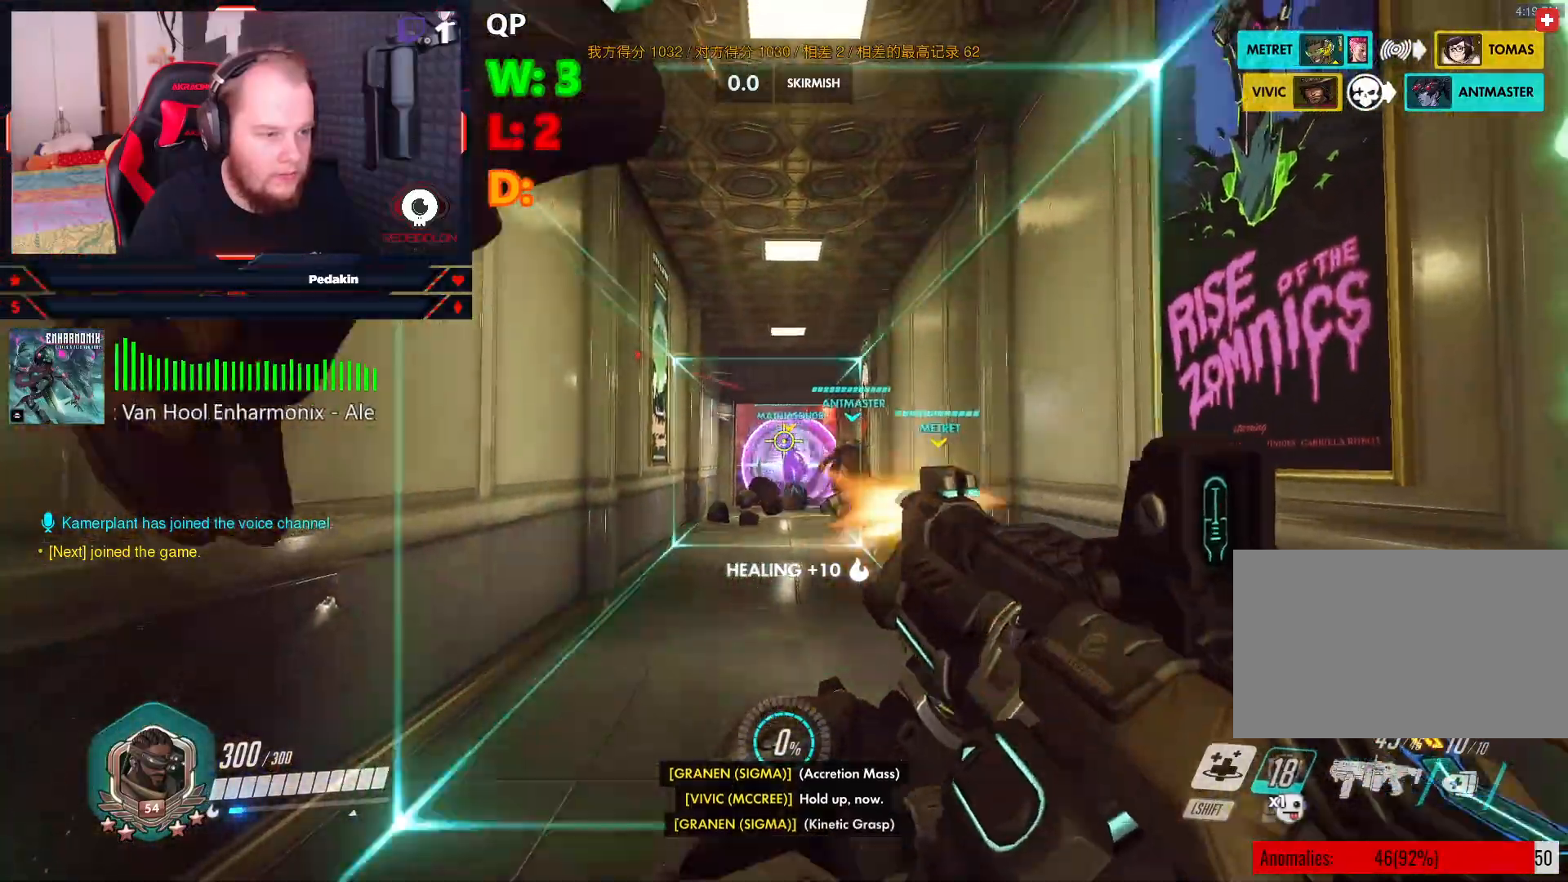
{"keys": [], "mouse": ["left"], "events": []}
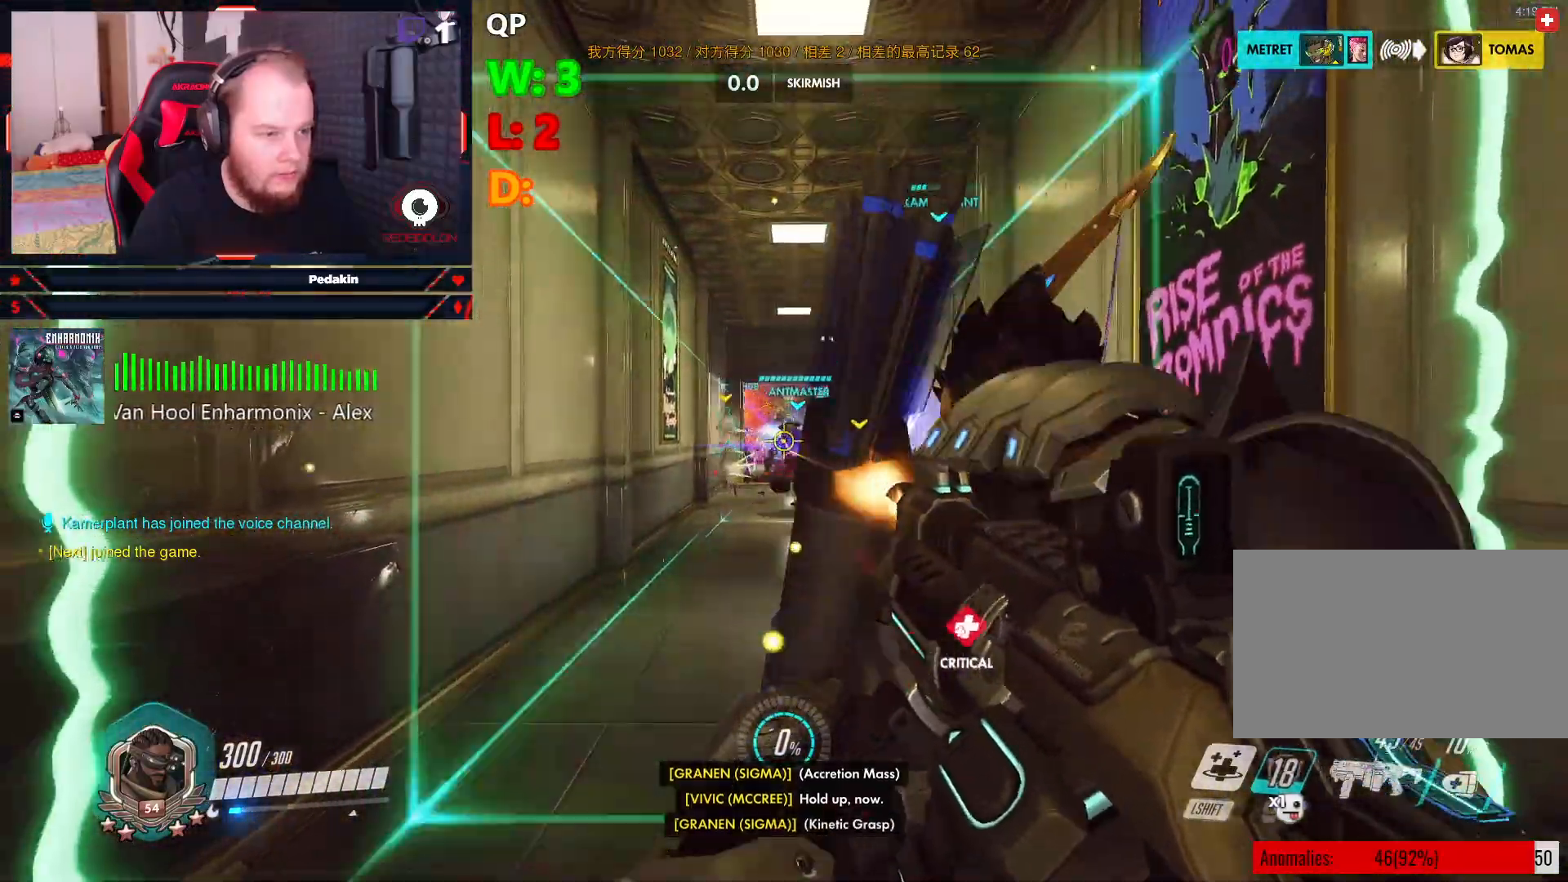
{"keys": [], "mouse": ["left"], "events": []}
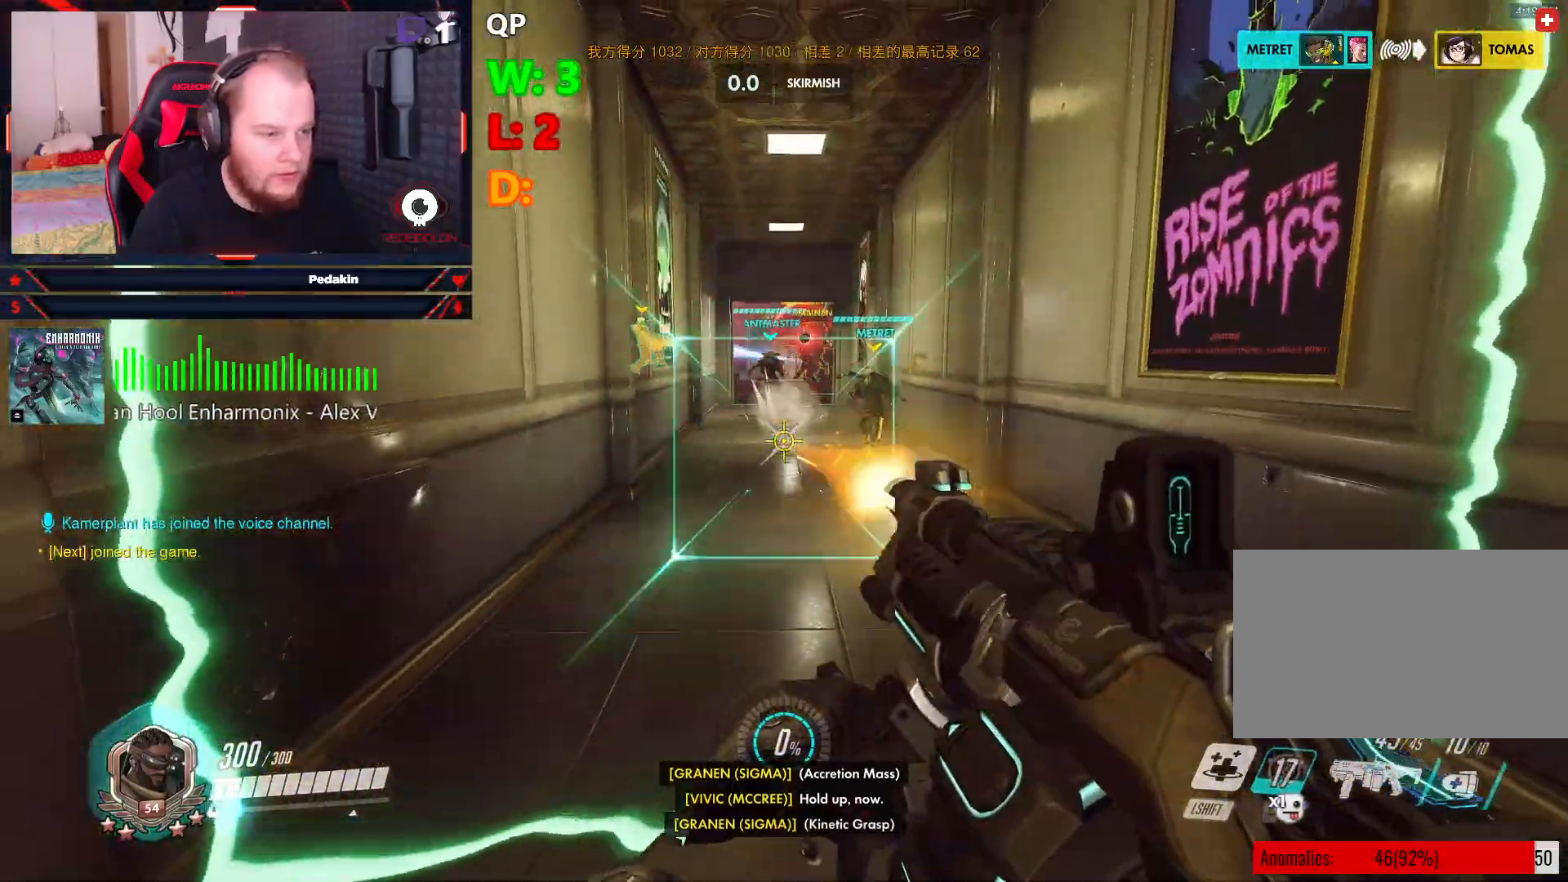
{"keys": [], "mouse": ["left"], "events": [[375, "shift", "down"], [500, "shift", "up"]]}
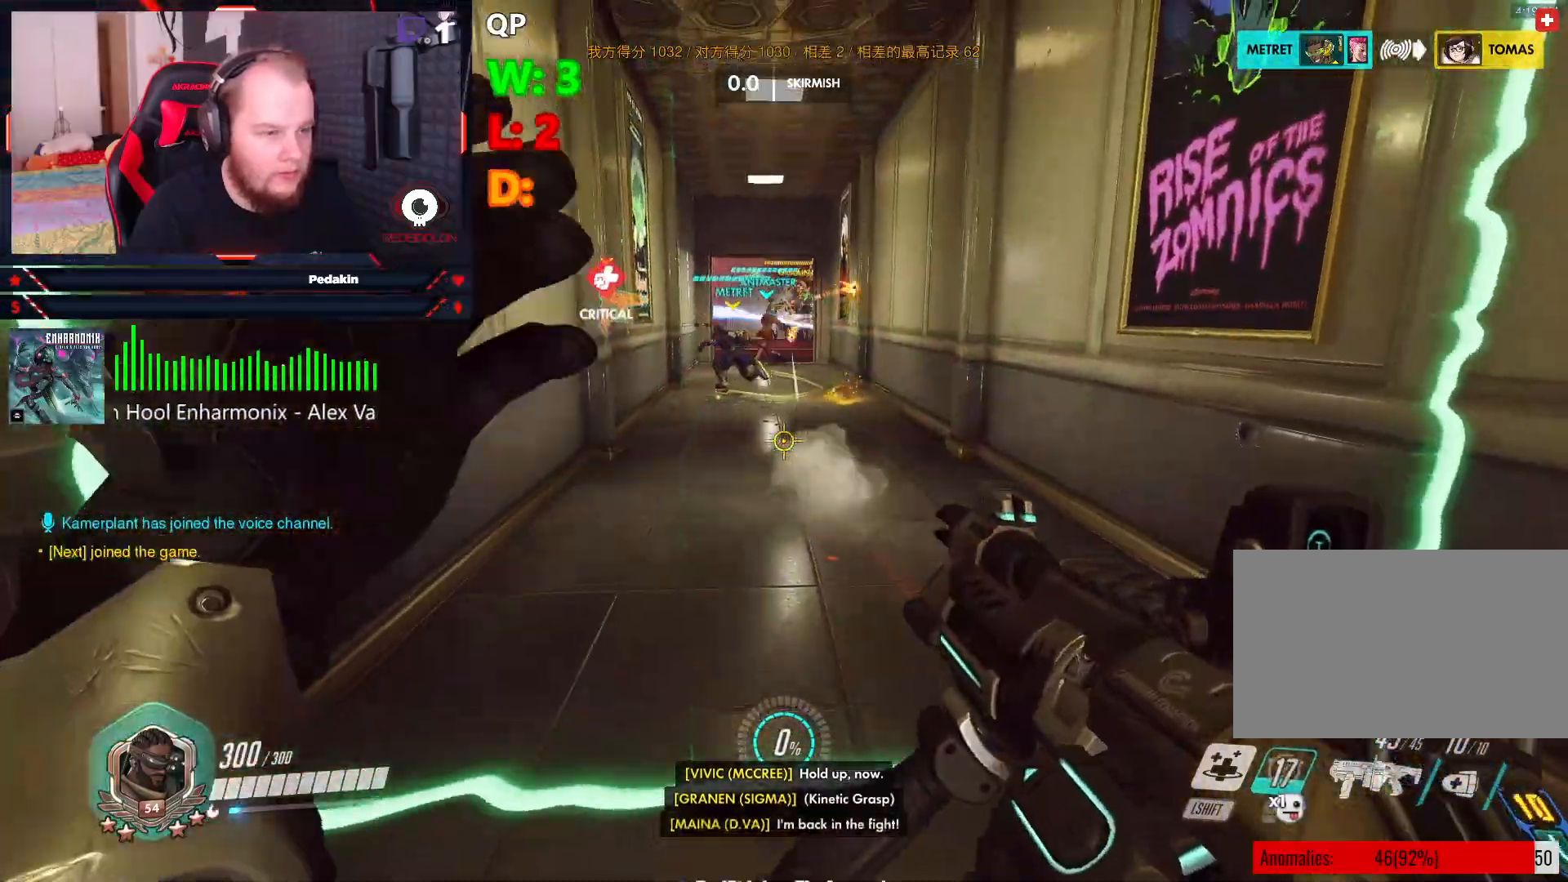
{"keys": ["shift"], "mouse": ["left"], "events": [[63, "shift", "down"], [146, "shift", "up"], [458, "shift", "down"]]}